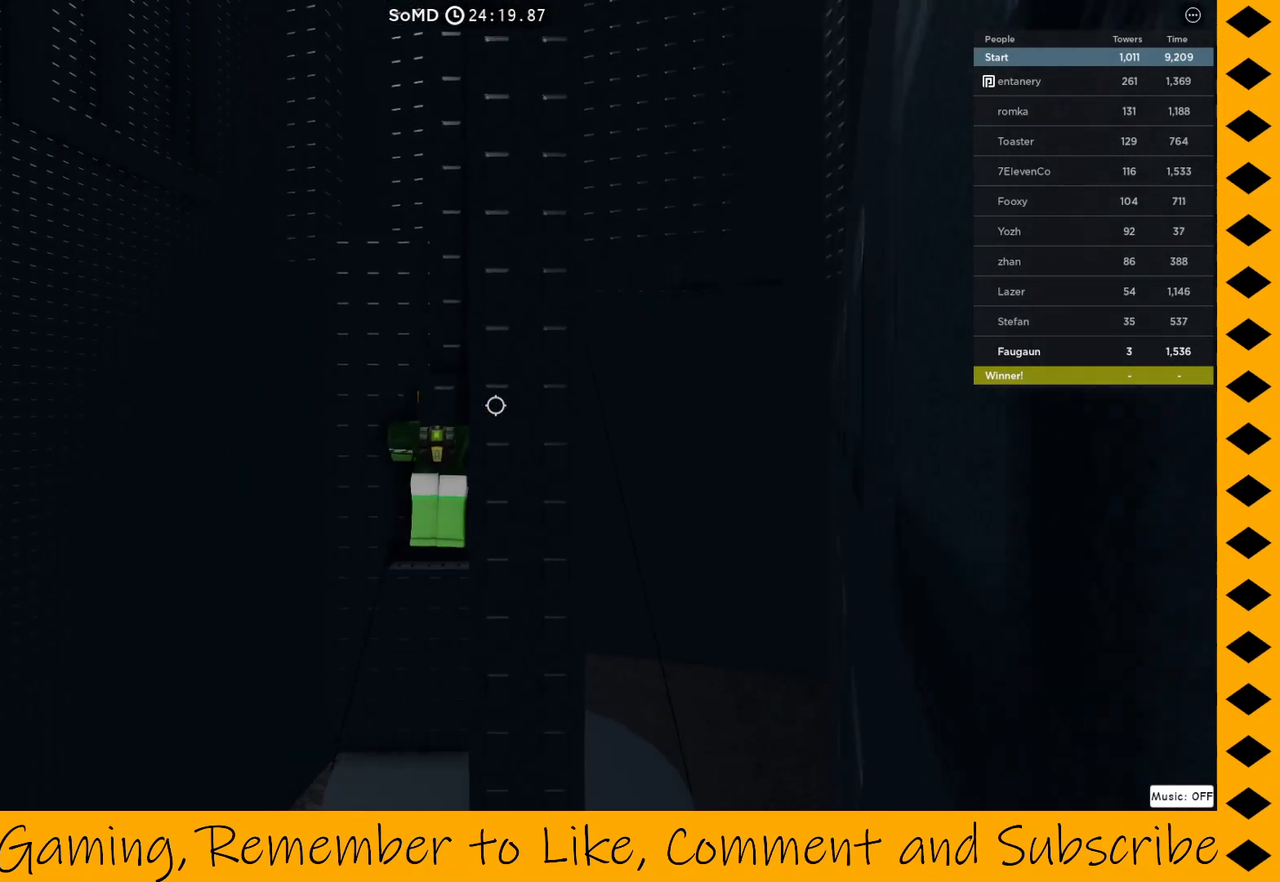
Gameplay with keyboard and mouse; each line is a JSON object with the keys and mouse buttons held at the frame after it. "events" lists presses ("down") and releases ("up") of "1", "2", "3", "4", "5", "a", "alt", "c", "caps_lock", "ctrl", "d", "e", "f", "g", "q", "r", "s", "shift", "space", "t", "tab", "v", "w", "x", "z", "mouse_left", "mouse_wheel" and "mouse_right" between this image and that frame as [ms after this image, input, new state], when the widget could be followed in between. "mouse_left", "mouse_wheel", "mouse_right" = the "left", "wheel", "right" buttons of the "mouse" list. No other keys are recorded. "wheel" means that the mouse wheel is clicked or scrolled. Not read: mouse_move.
{"keys": [], "mouse": ["right"], "events": [[233, "a", "down"], [333, "a", "up"], [383, "w", "up"]]}
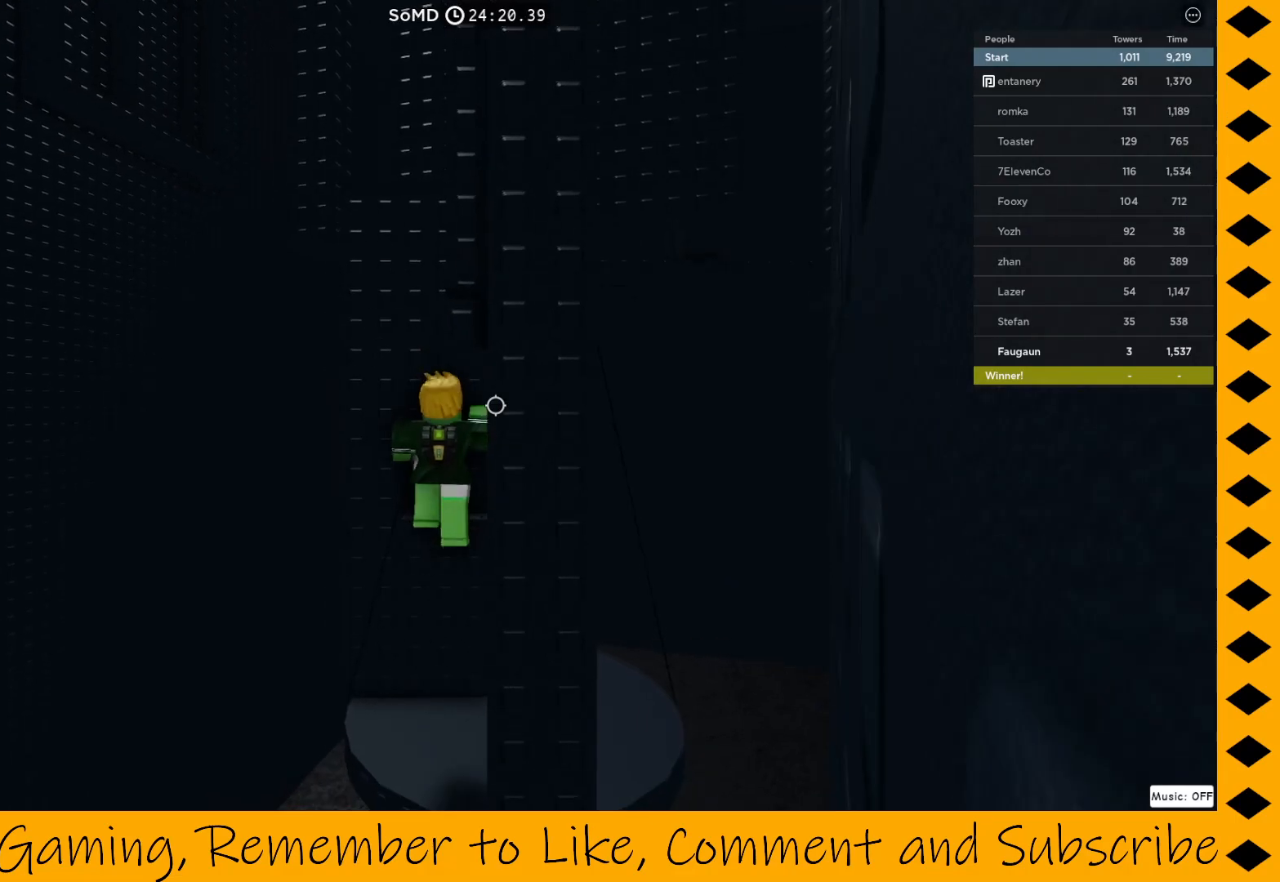
{"keys": [], "mouse": ["right"], "events": [[167, "a", "down"], [250, "a", "up"], [400, "w", "down"], [483, "w", "up"]]}
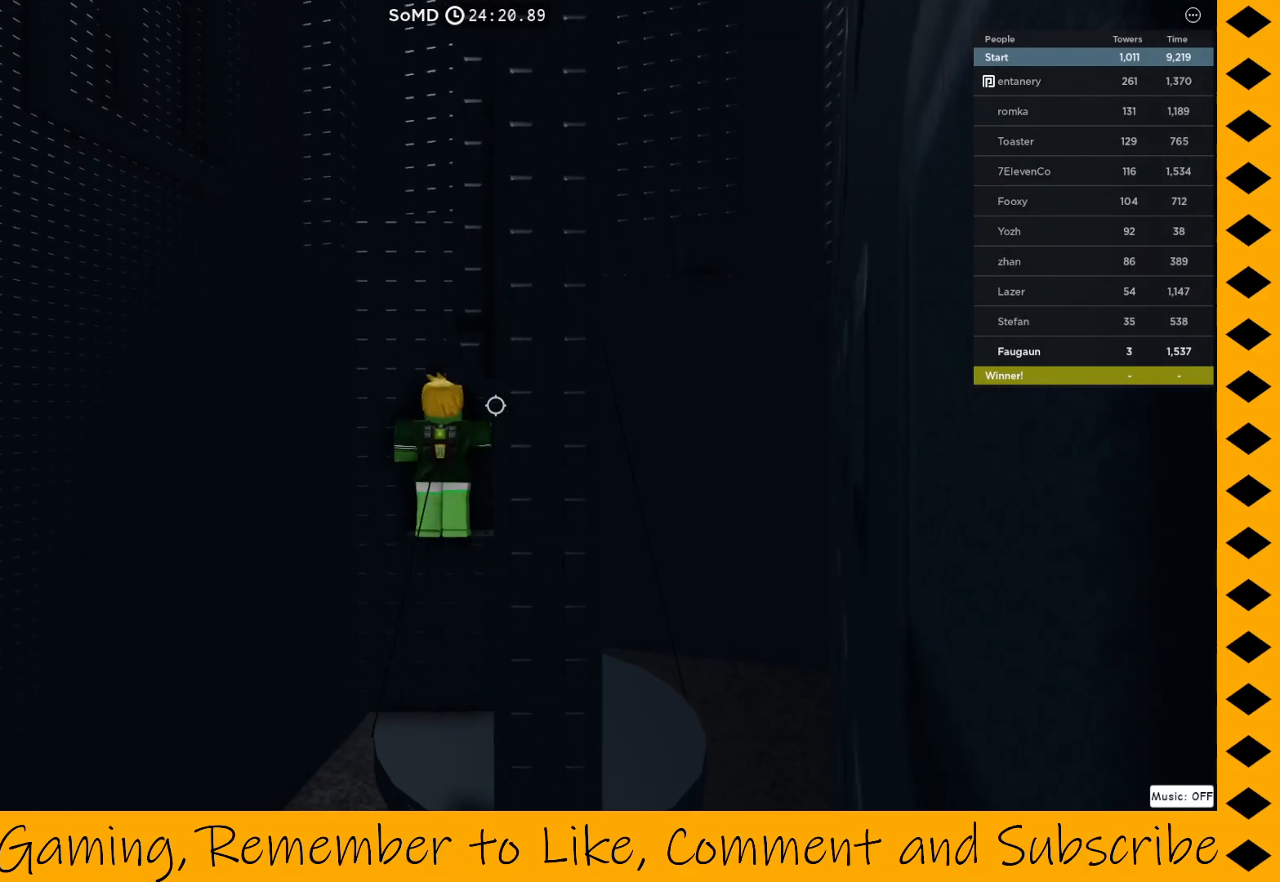
{"keys": [], "mouse": ["right"], "events": [[217, "a", "down"], [267, "a", "up"]]}
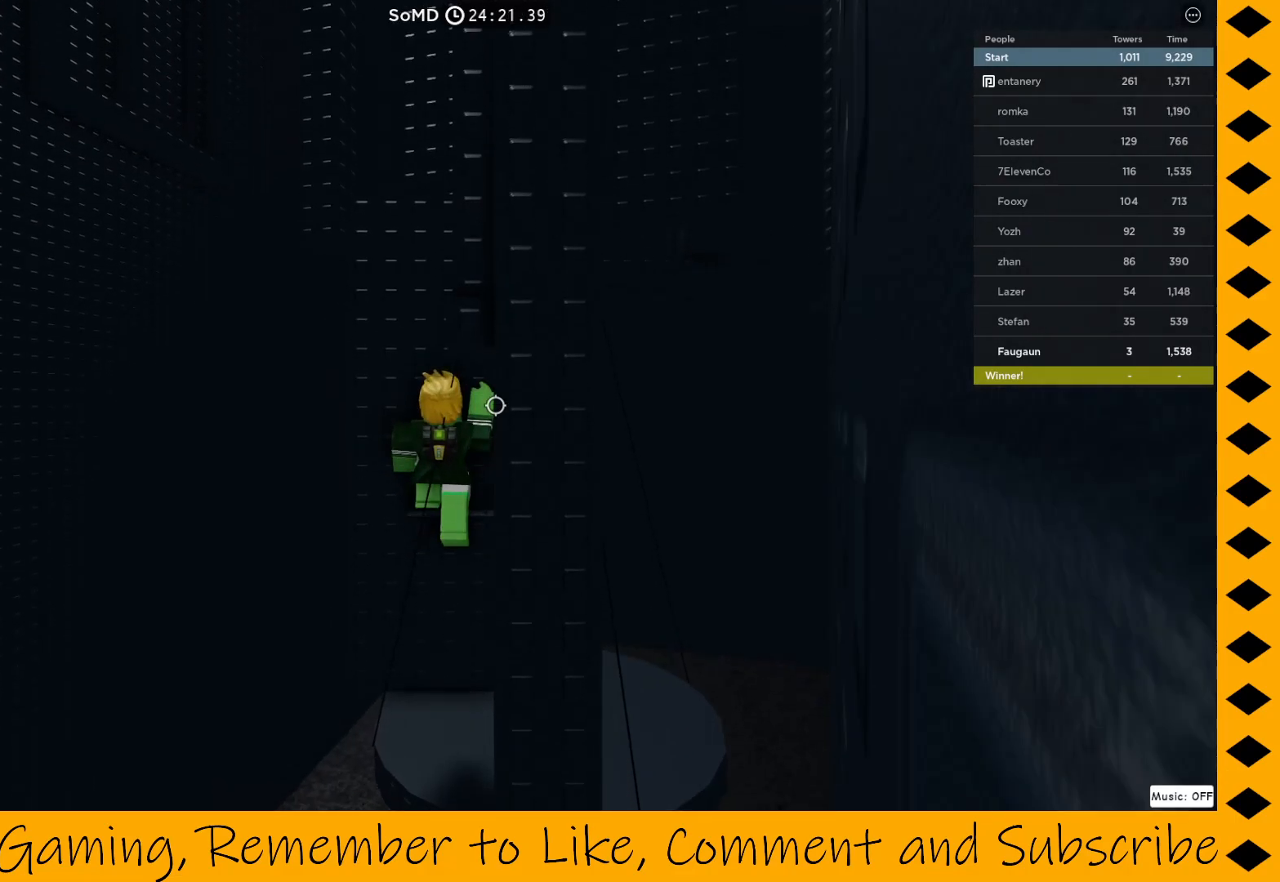
{"keys": [], "mouse": ["right"], "events": [[100, "a", "down"], [133, "w", "down"], [200, "a", "up"], [200, "w", "up"]]}
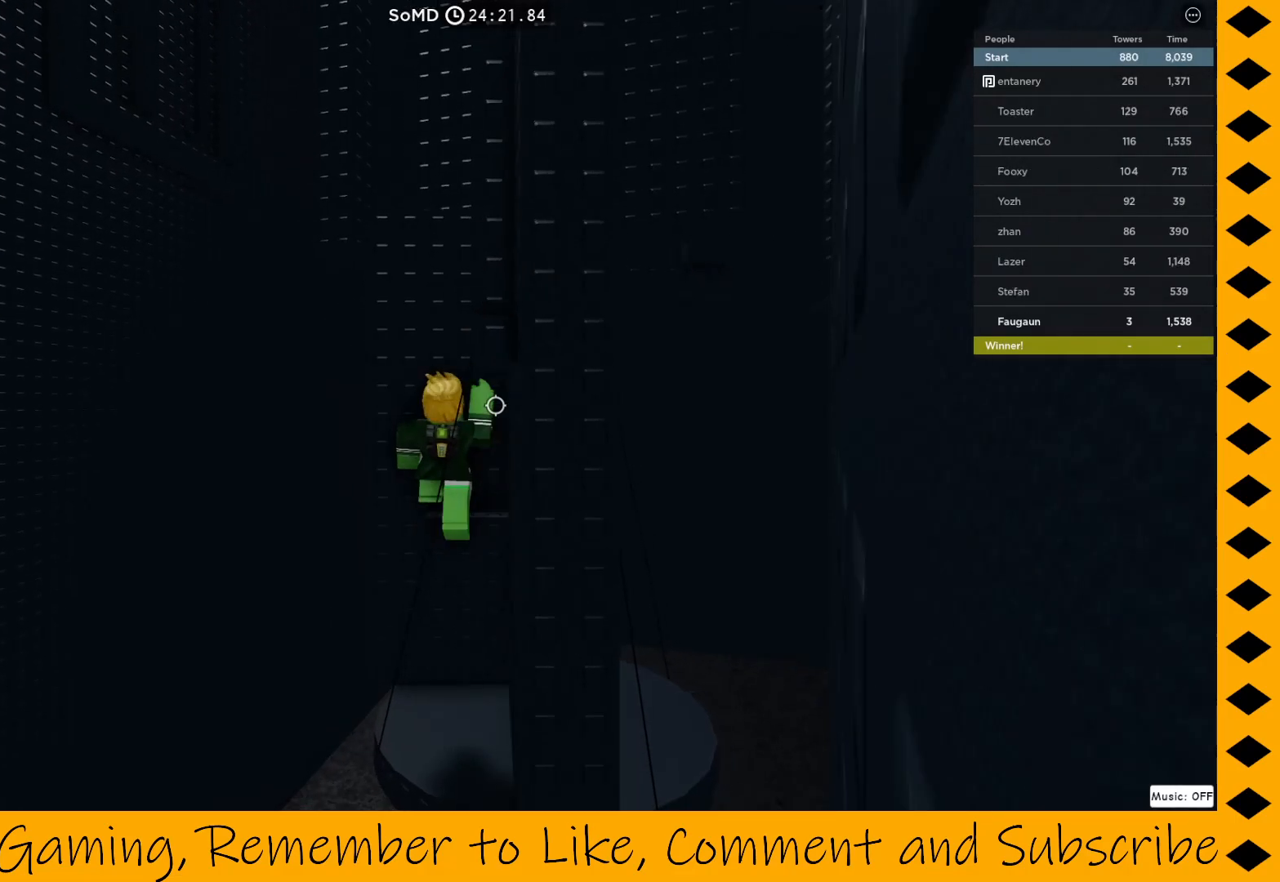
{"keys": [], "mouse": ["right"], "events": []}
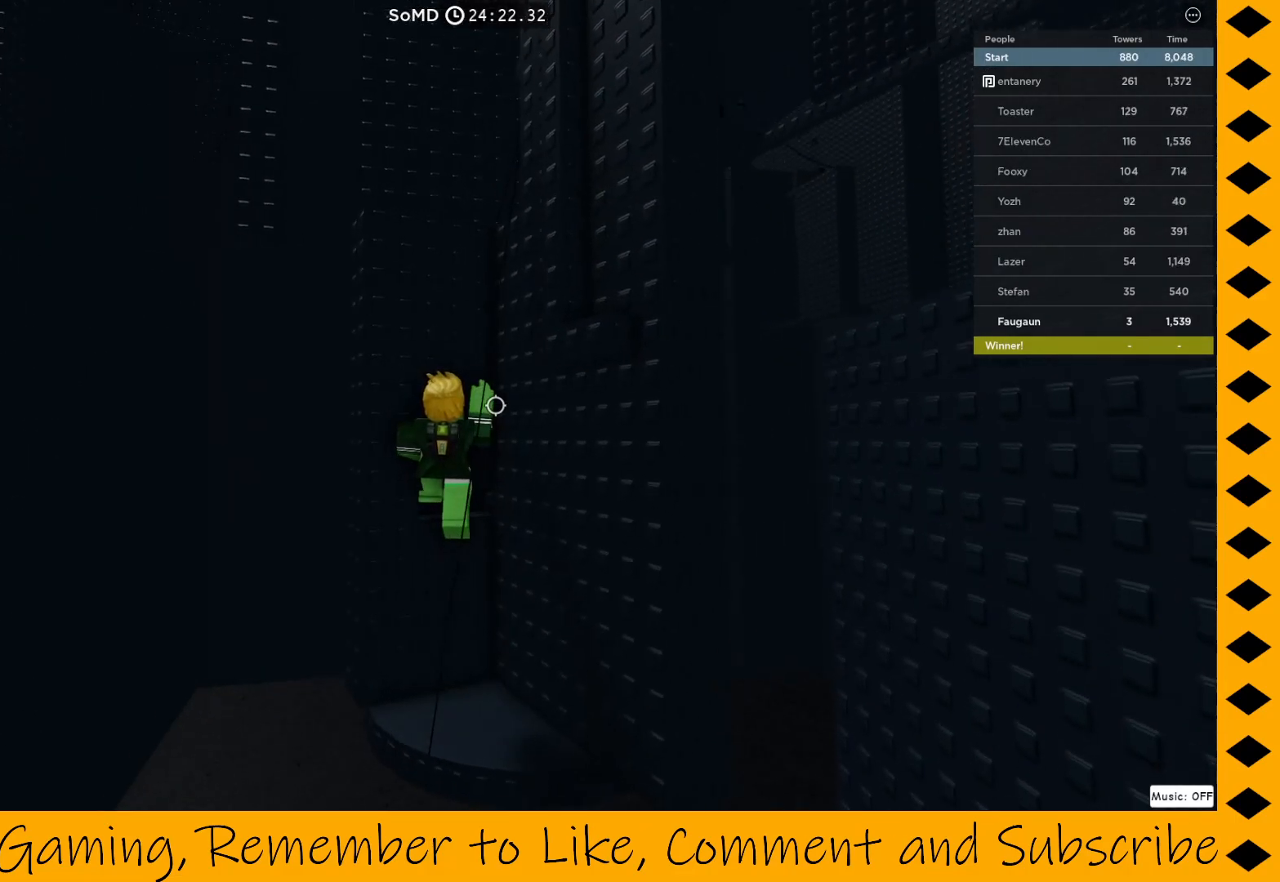
{"keys": [], "mouse": ["right"], "events": []}
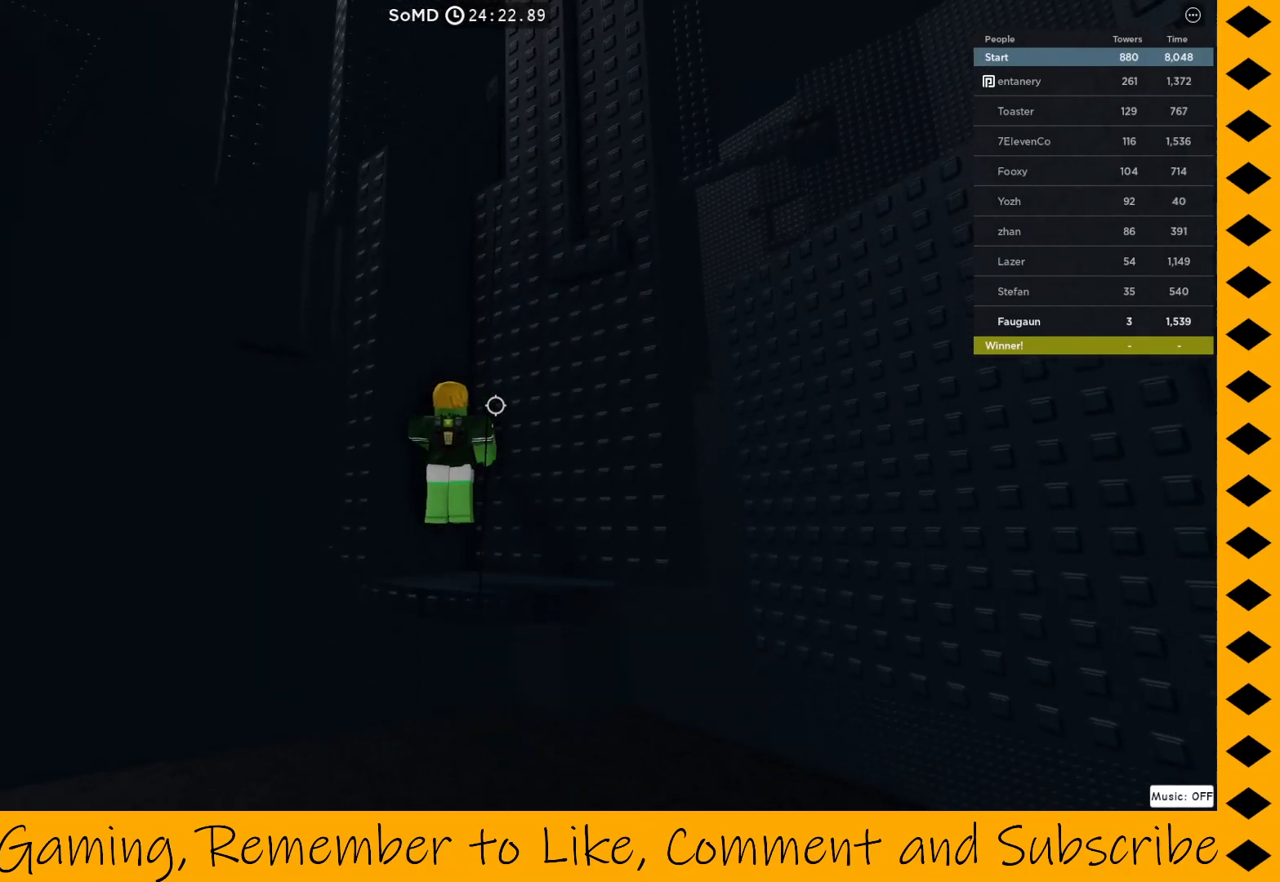
{"keys": [], "mouse": ["right"], "events": []}
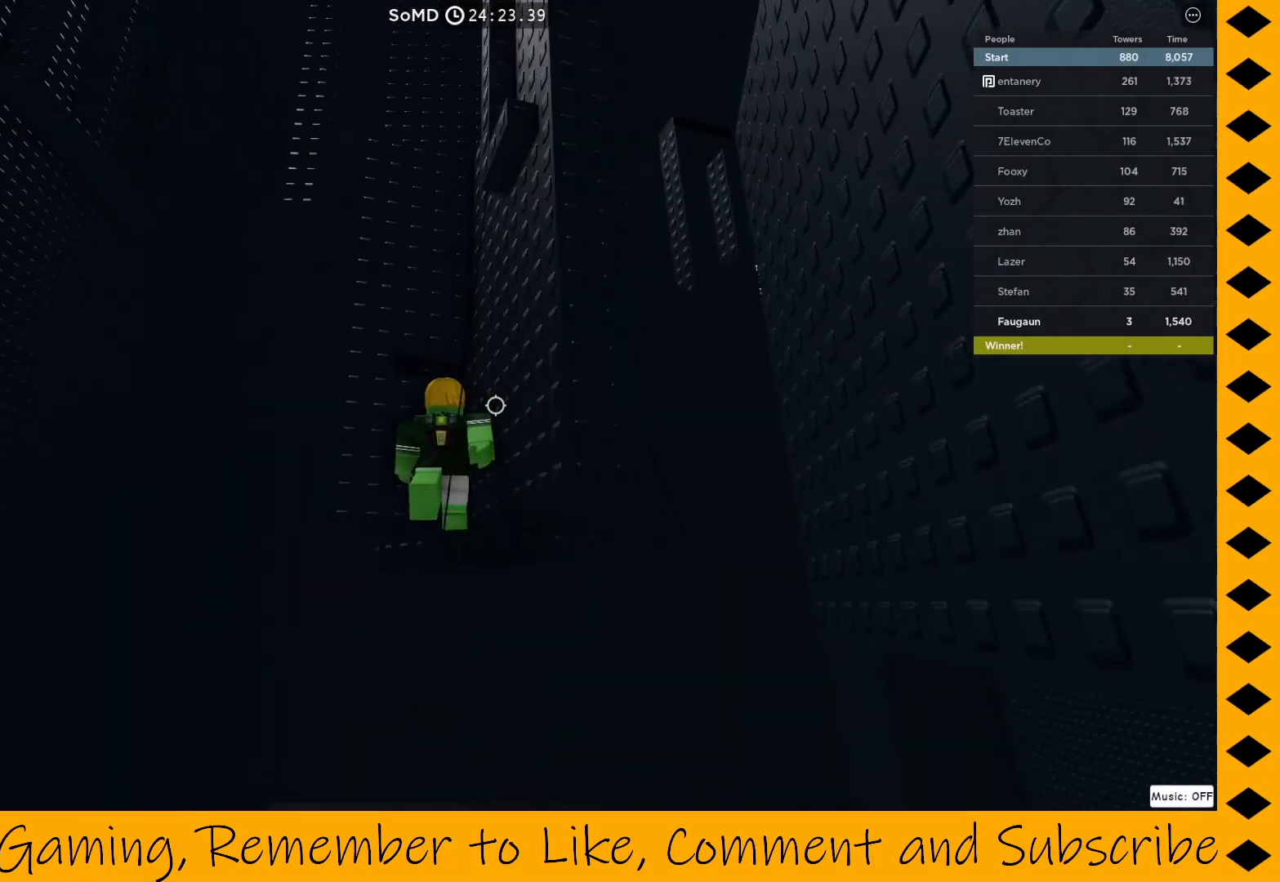
{"keys": ["w"], "mouse": ["right"], "events": [[217, "space", "down"], [267, "w", "down"], [317, "space", "up"]]}
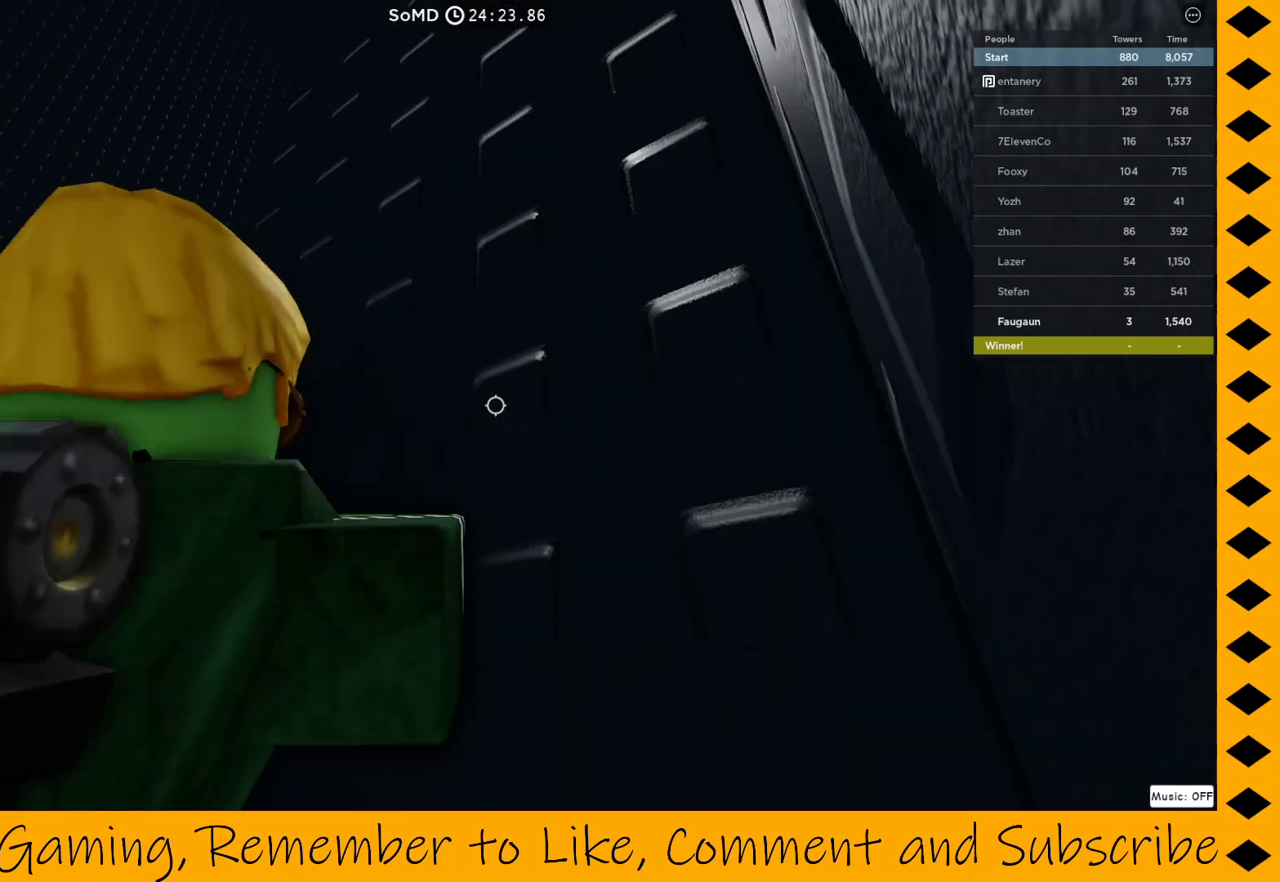
{"keys": ["d"], "mouse": ["right"], "events": [[133, "d", "down"], [217, "w", "up"]]}
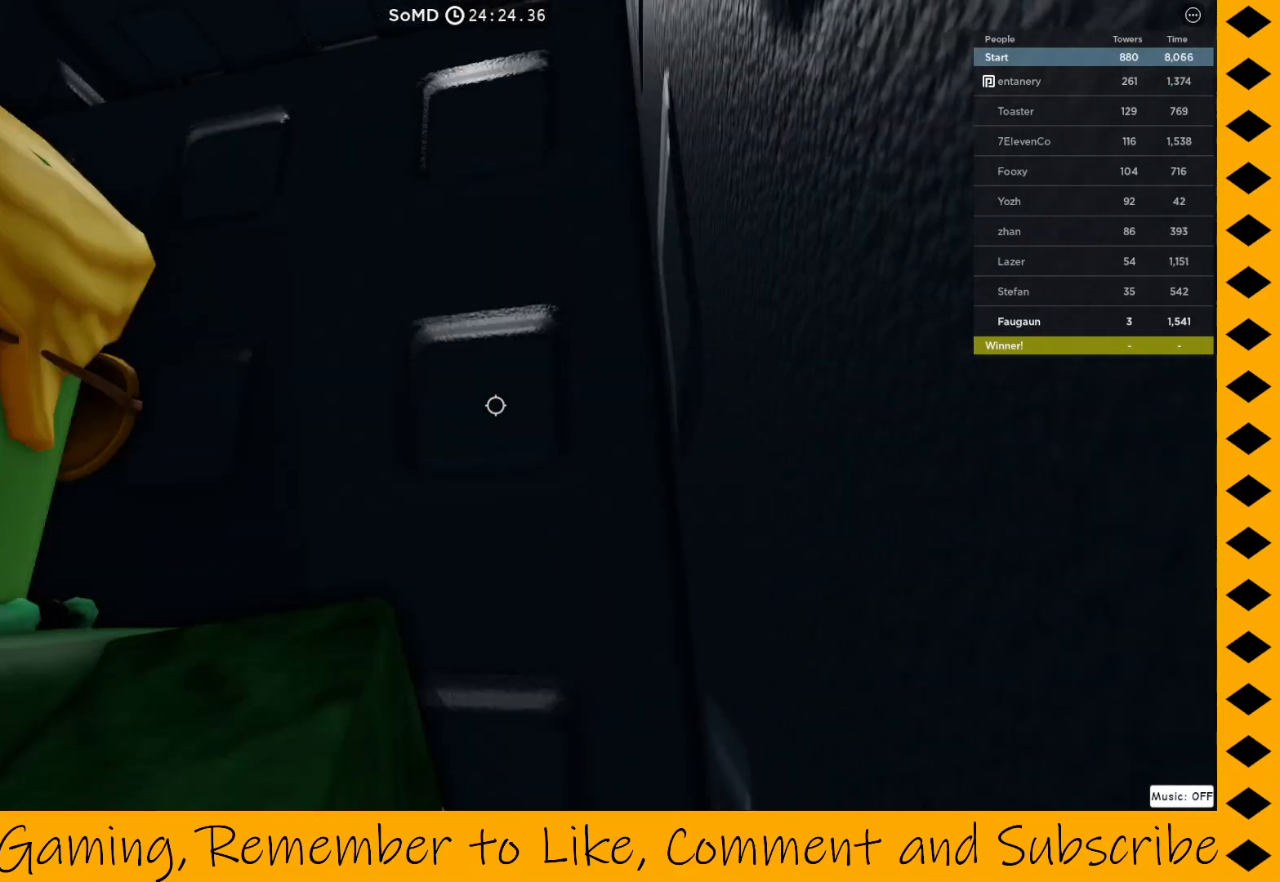
{"keys": [], "mouse": ["right"], "events": [[50, "d", "up"]]}
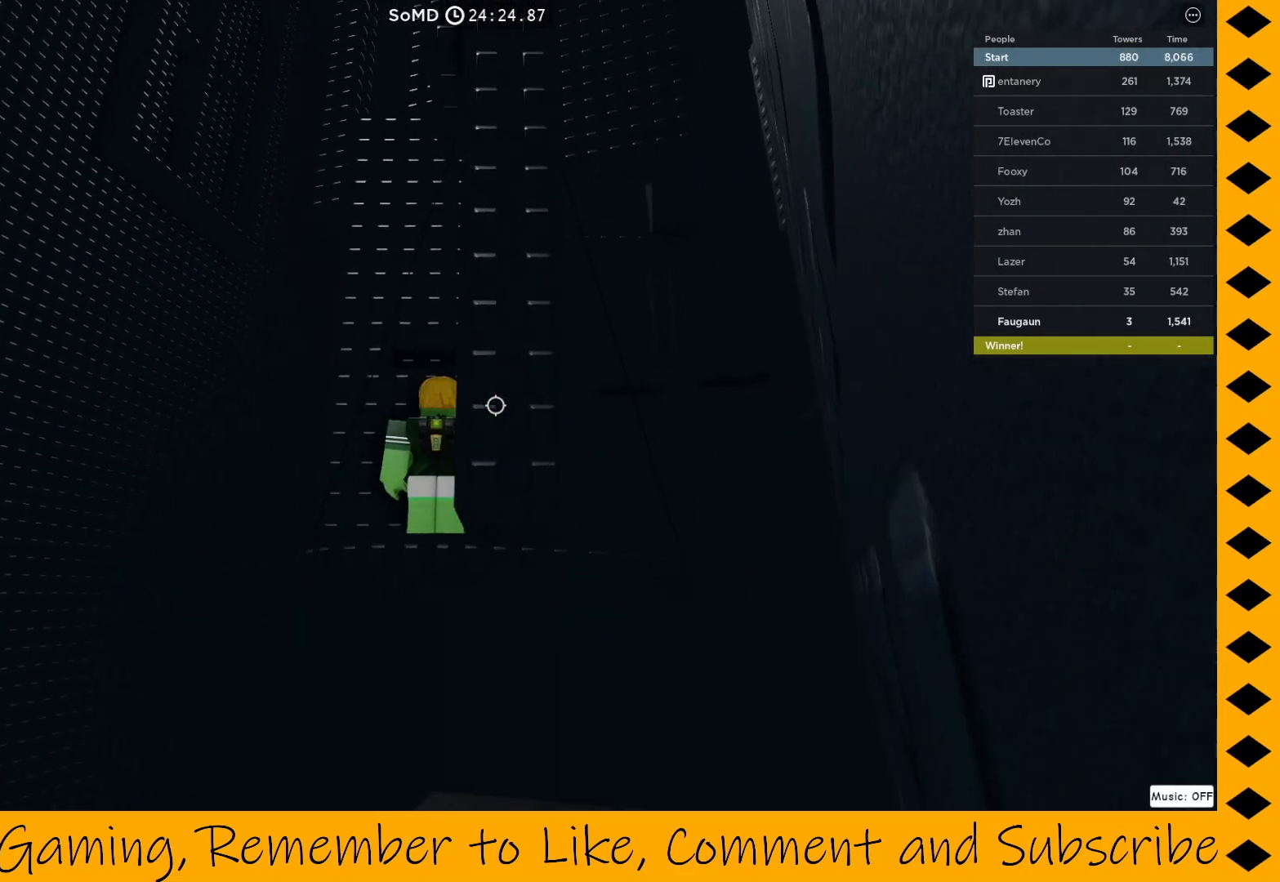
{"keys": [], "mouse": ["right"], "events": []}
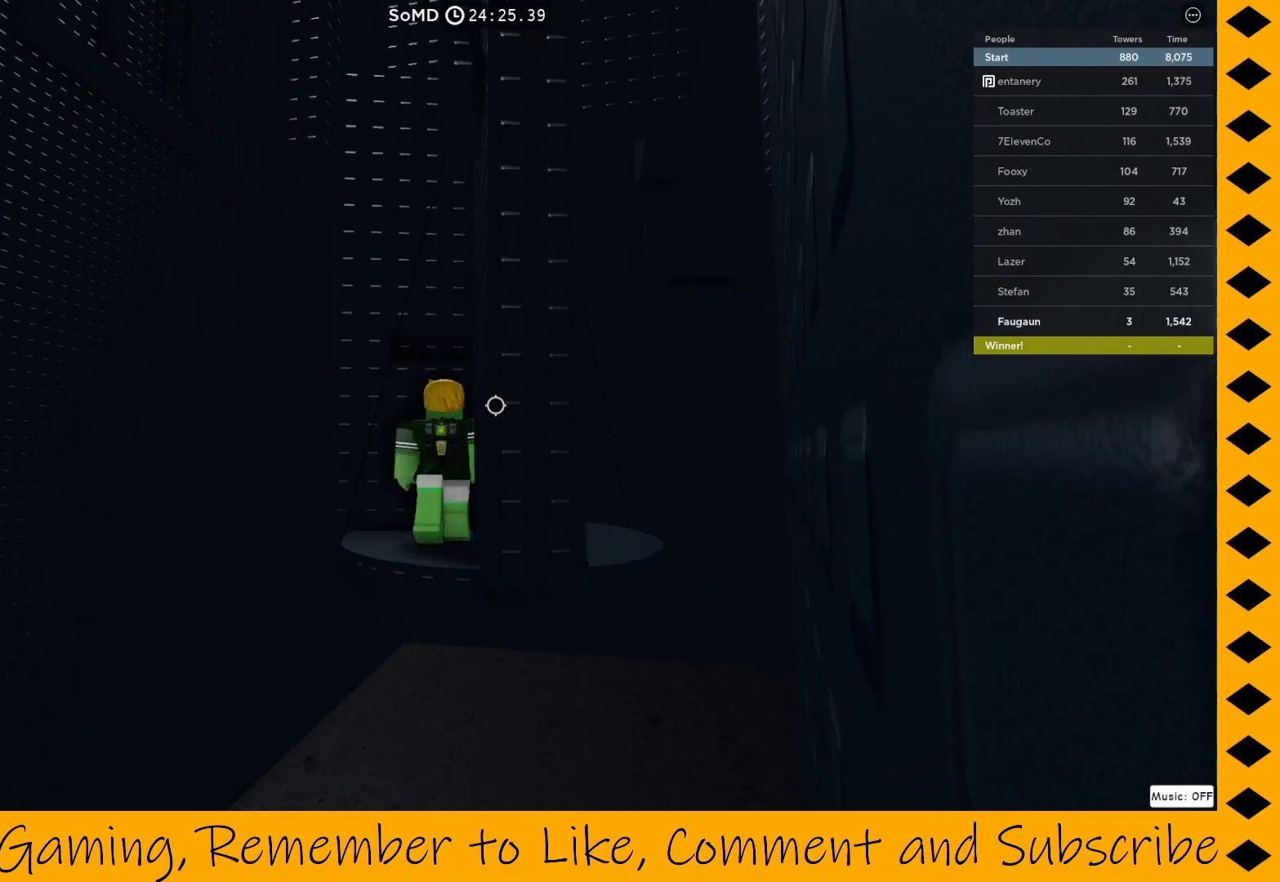
{"keys": ["space"], "mouse": ["right"], "events": [[33, "a", "down"], [183, "a", "up"], [417, "space", "down"]]}
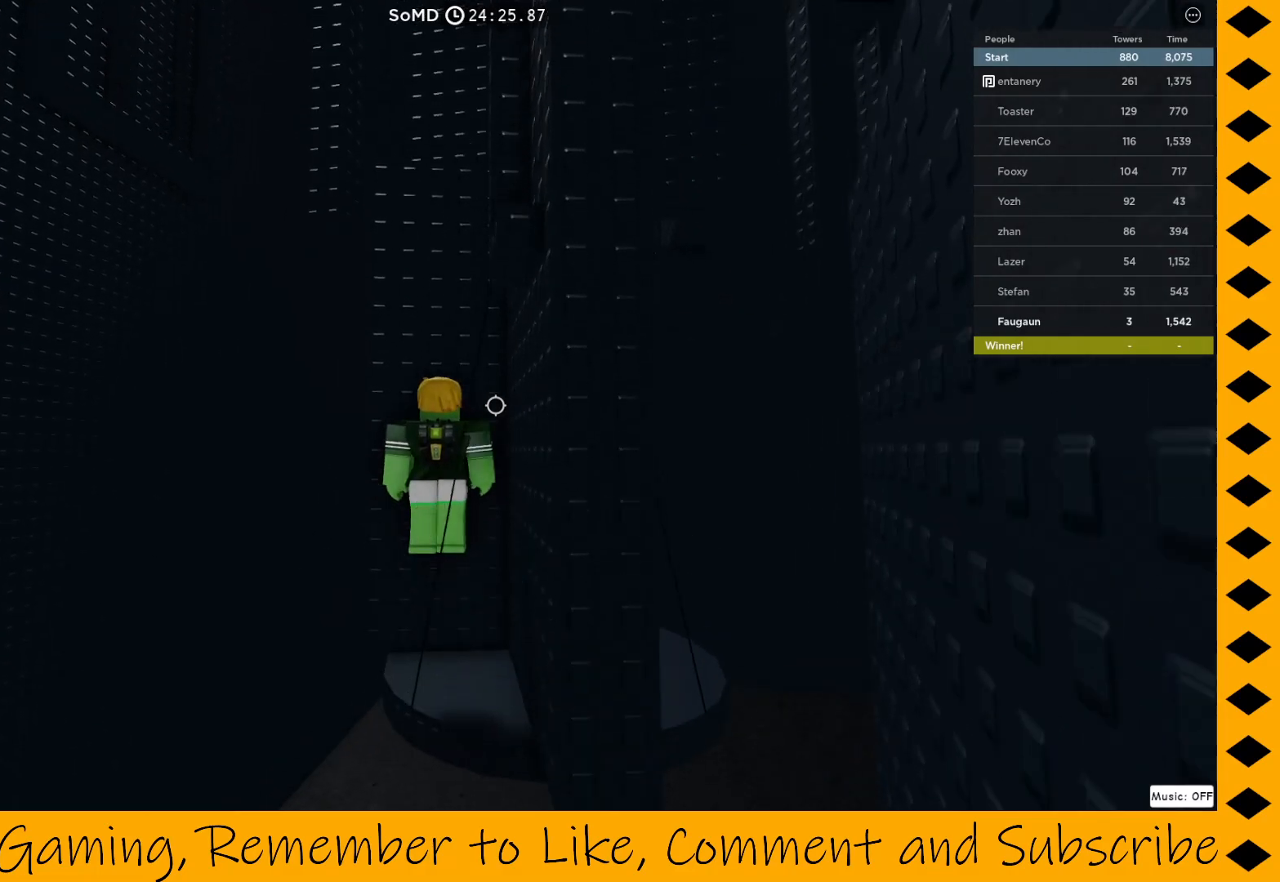
{"keys": [], "mouse": ["right"], "events": [[50, "w", "down"], [100, "space", "up"], [433, "w", "up"]]}
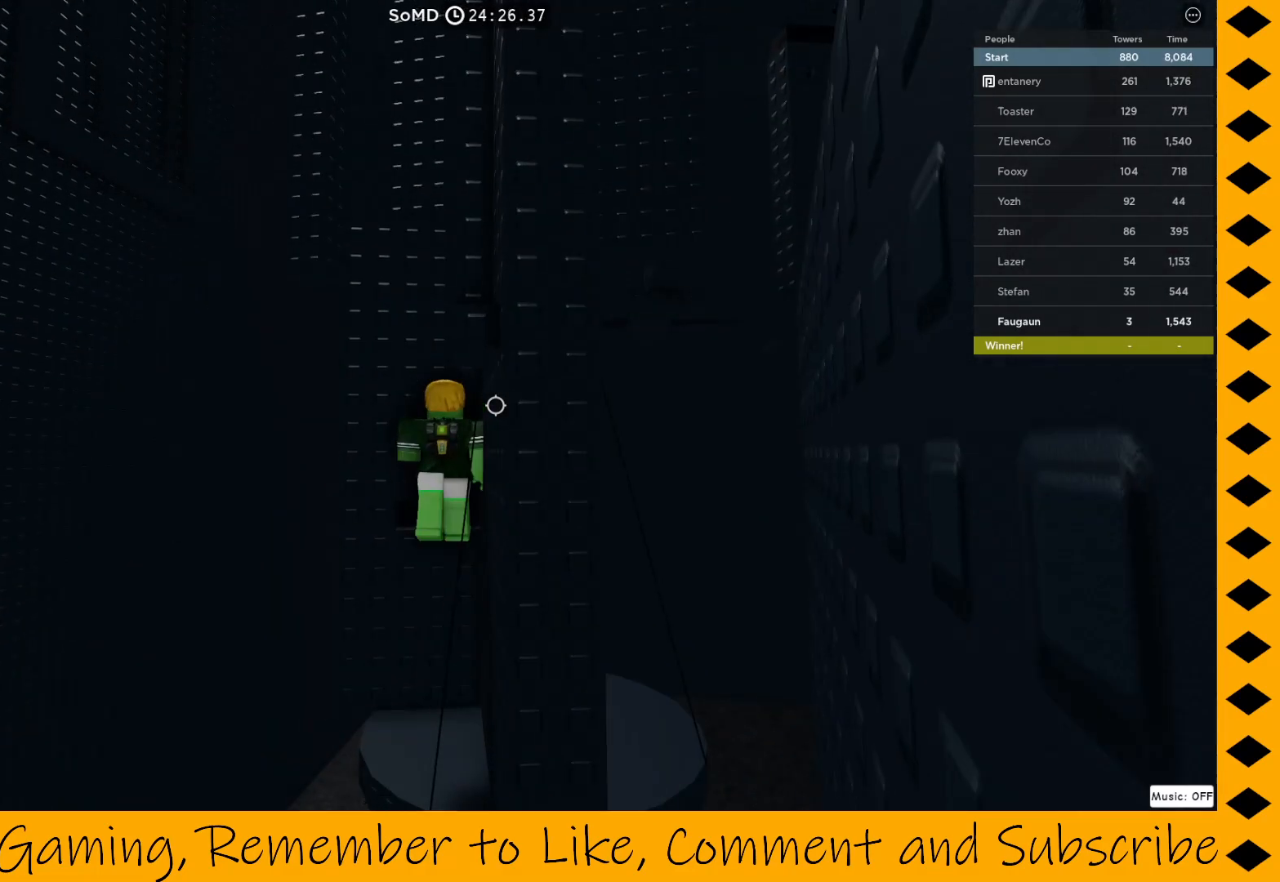
{"keys": [], "mouse": ["right"], "events": [[300, "a", "down"], [350, "a", "up"]]}
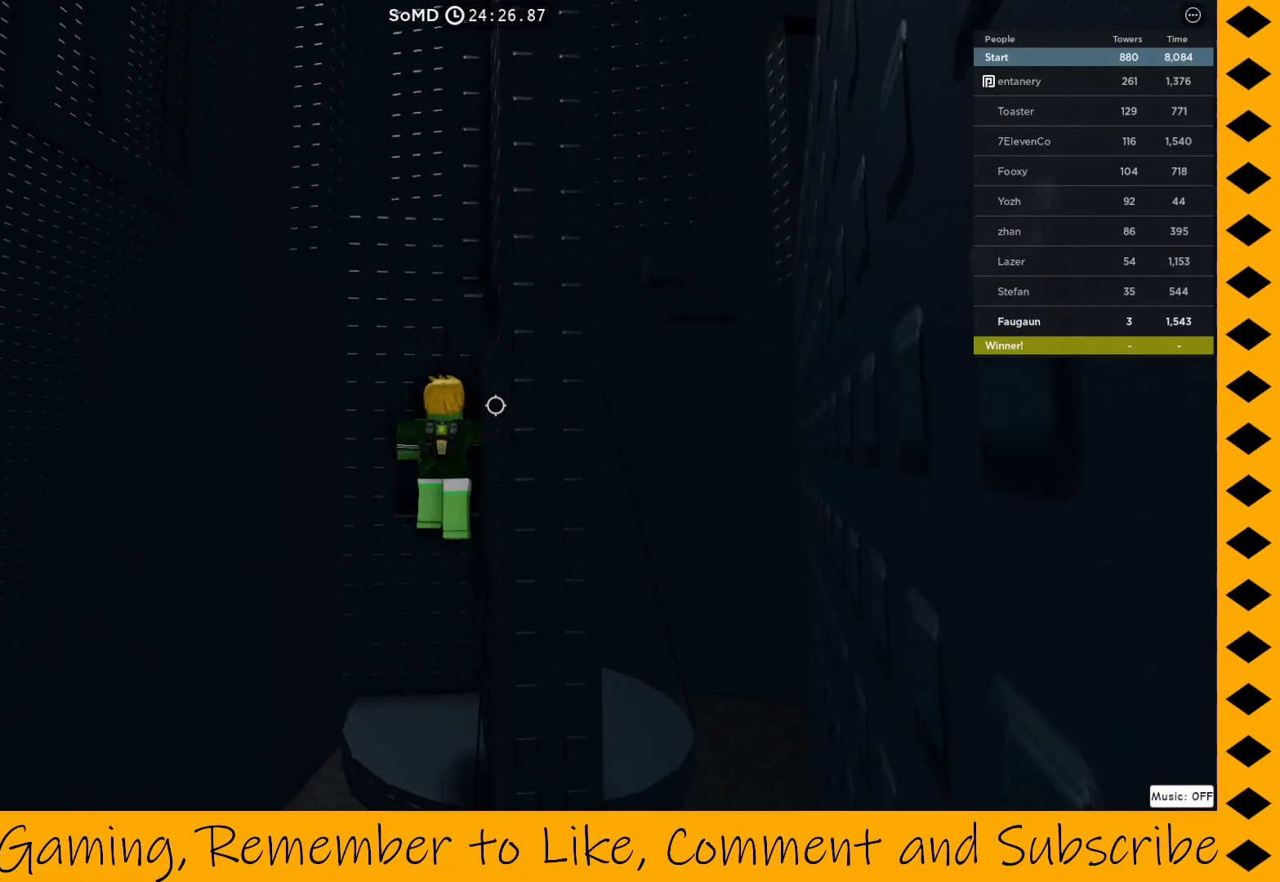
{"keys": [], "mouse": ["right"], "events": [[133, "a", "down"], [233, "a", "up"], [450, "a", "down"], [500, "a", "up"]]}
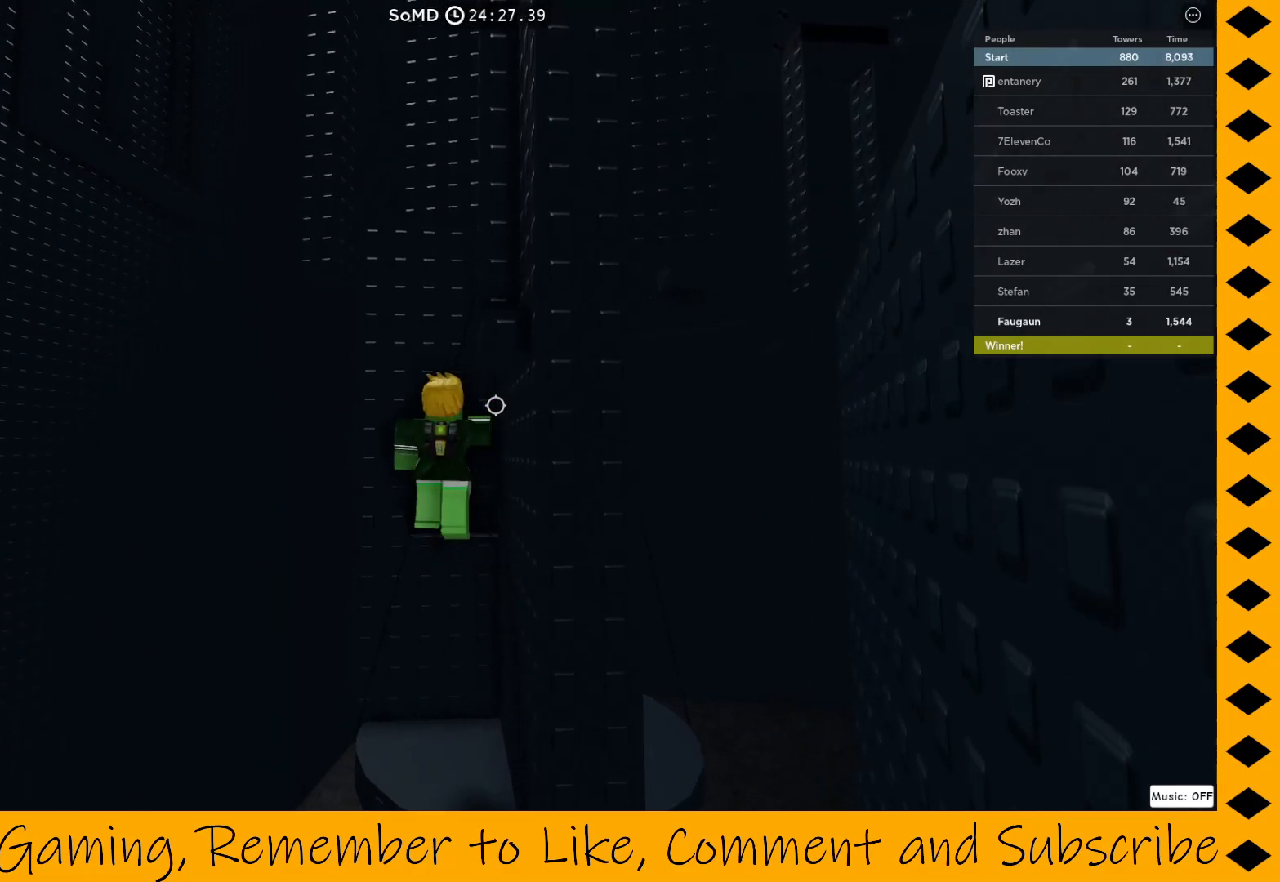
{"keys": [], "mouse": ["right"], "events": []}
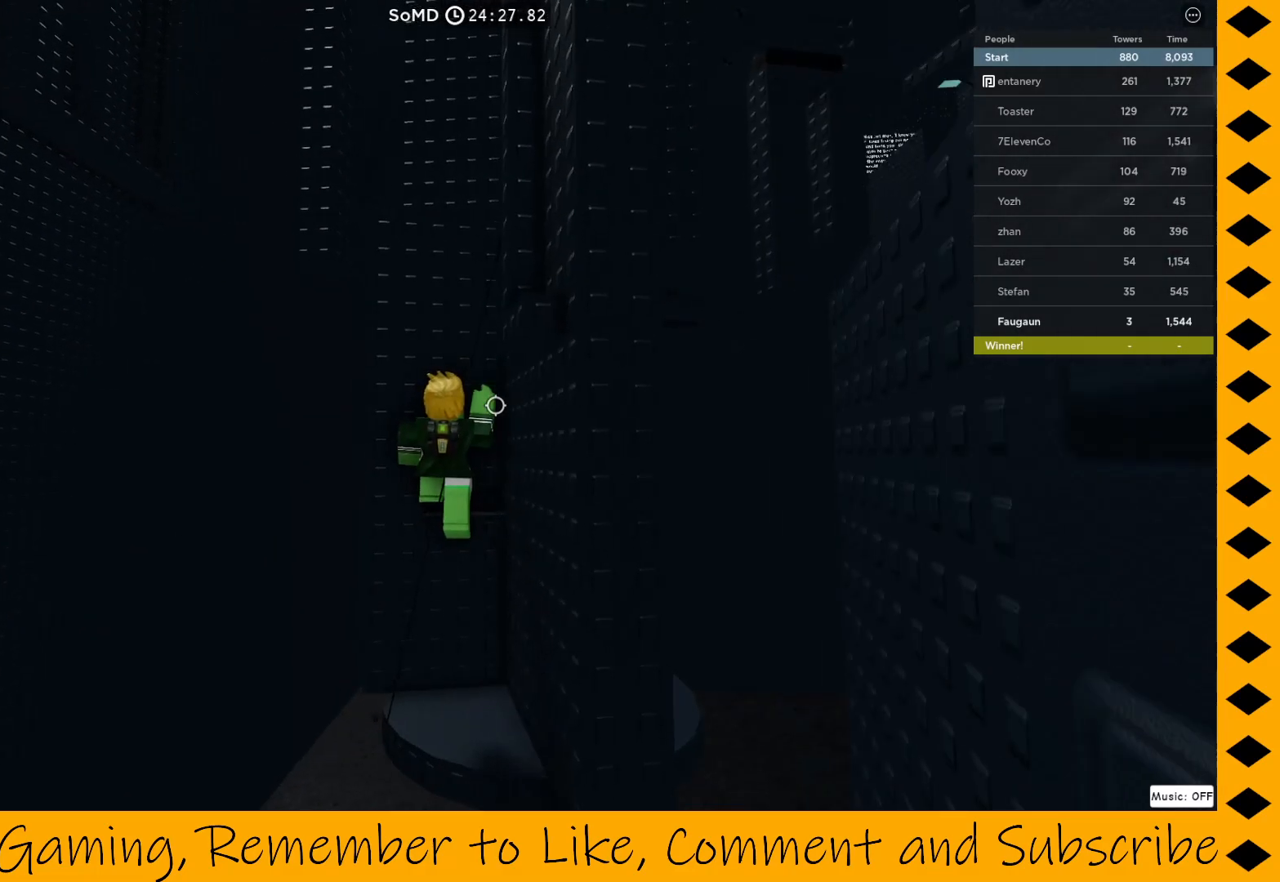
{"keys": [], "mouse": ["right"], "events": []}
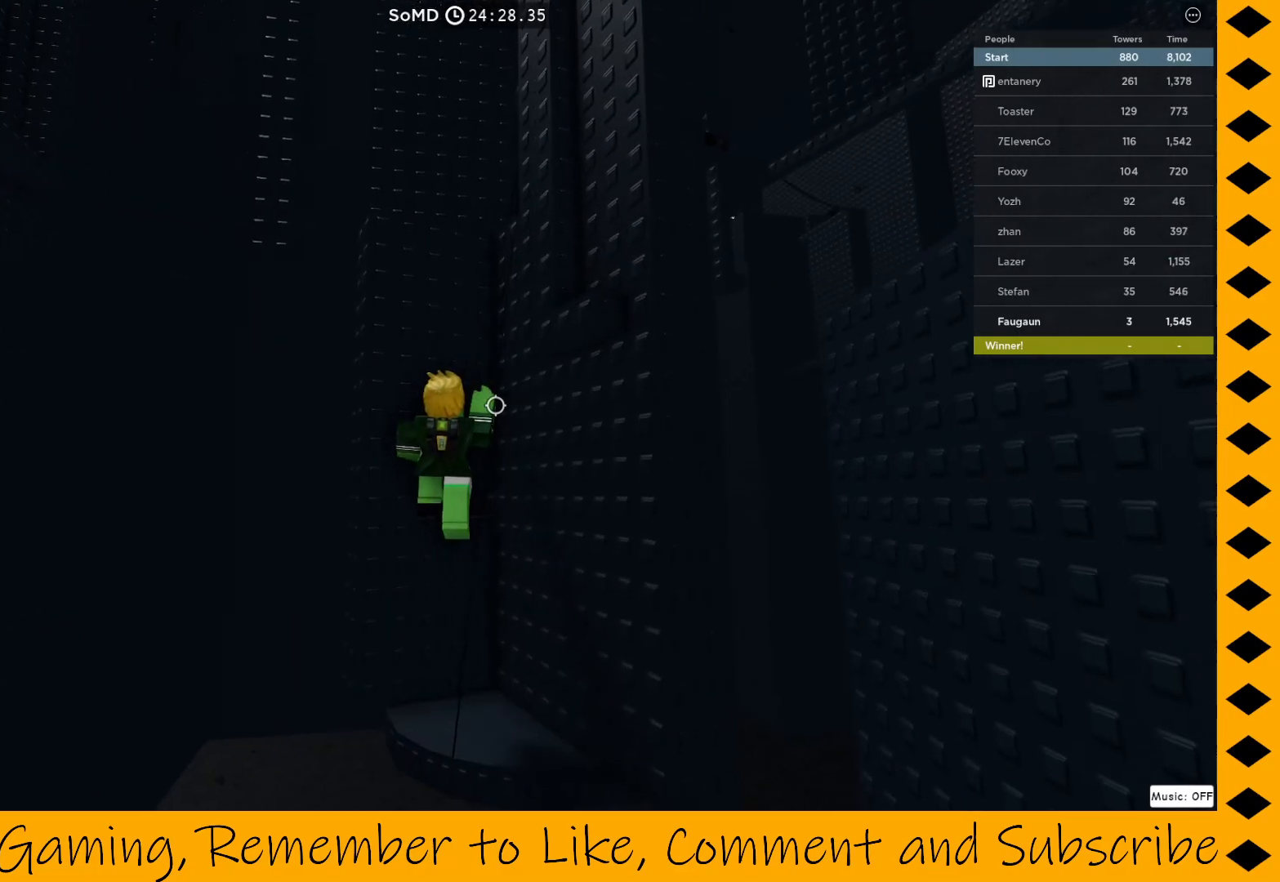
{"keys": [], "mouse": ["right"], "events": []}
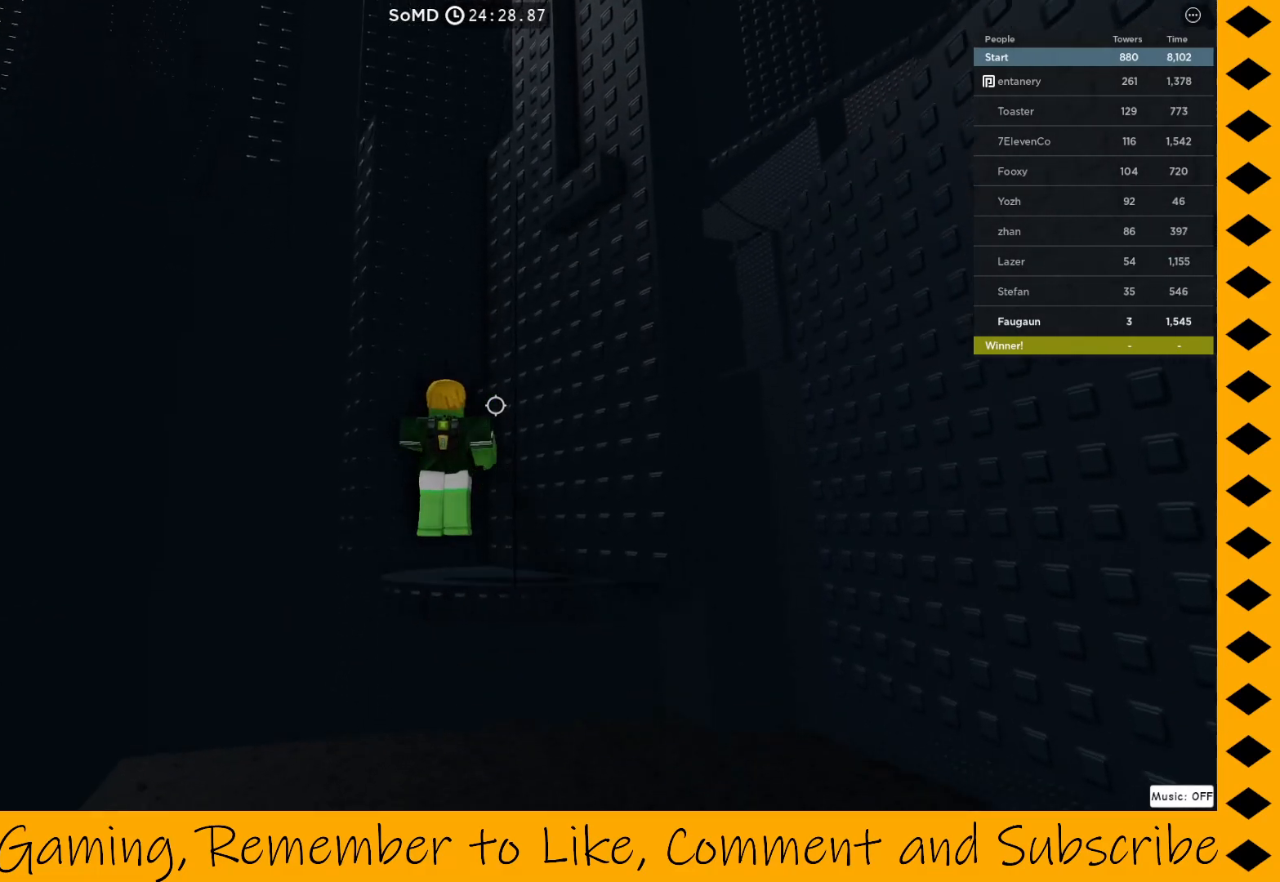
{"keys": [], "mouse": ["right"], "events": []}
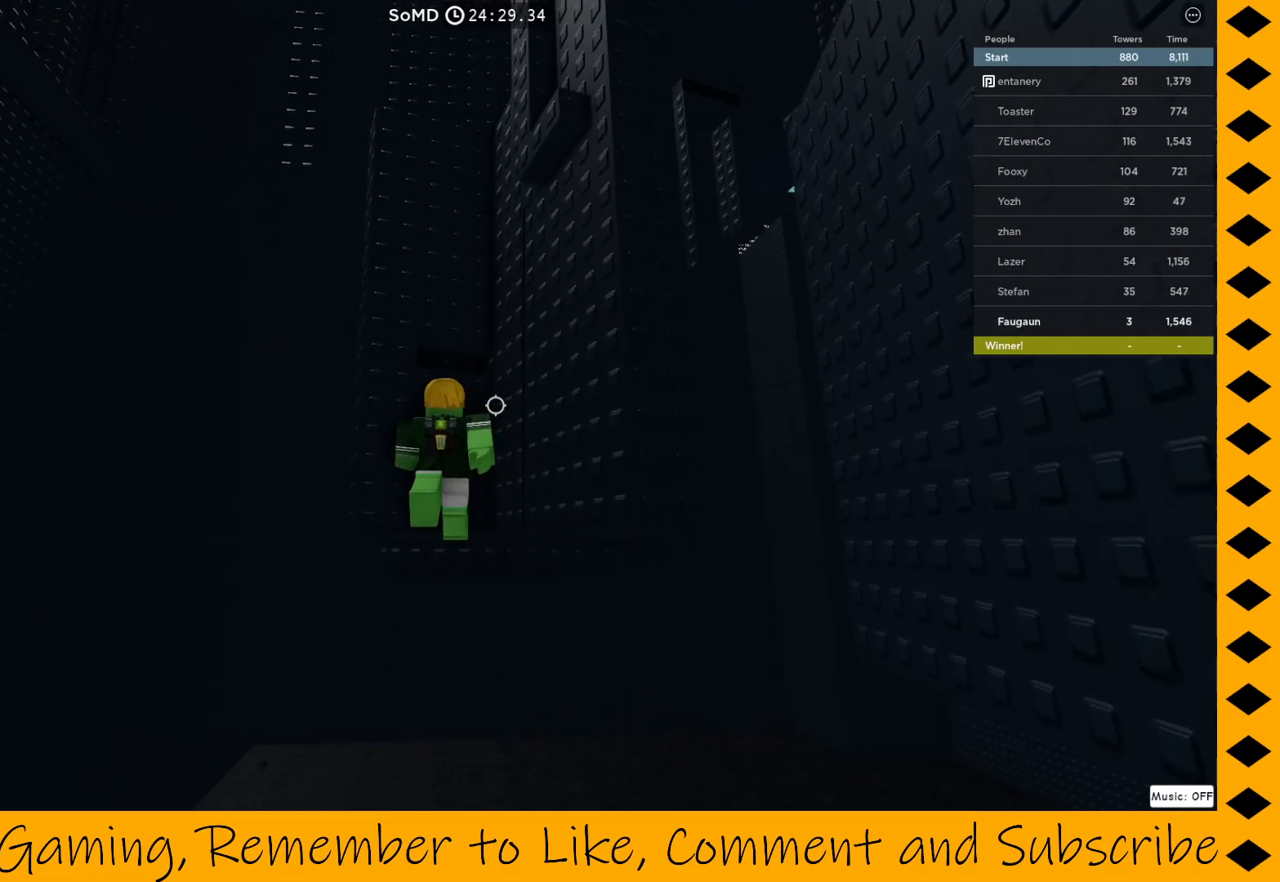
{"keys": ["w"], "mouse": ["right"], "events": [[17, "space", "down"], [117, "w", "down"], [167, "space", "up"]]}
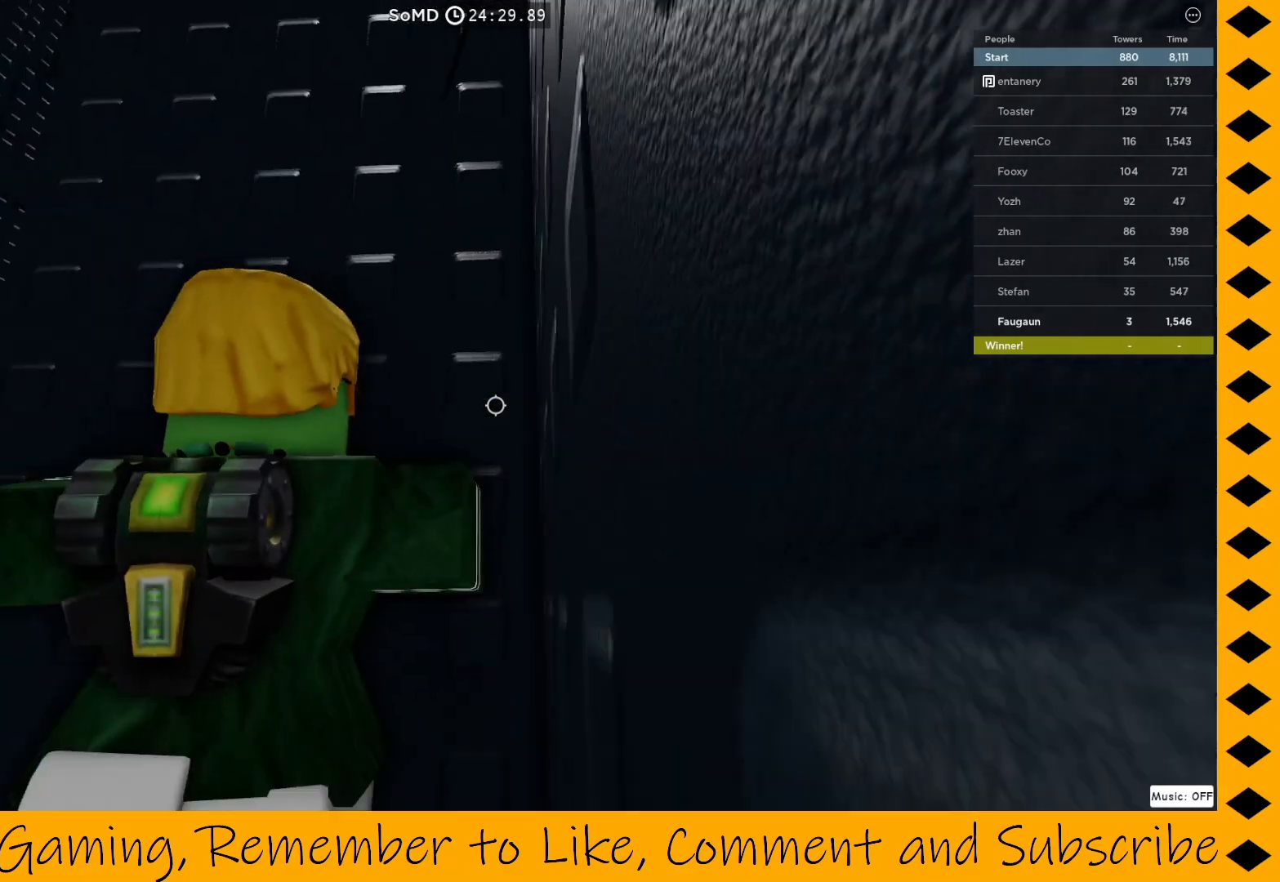
{"keys": [], "mouse": ["right"], "events": [[83, "w", "up"], [367, "a", "down"], [417, "a", "up"]]}
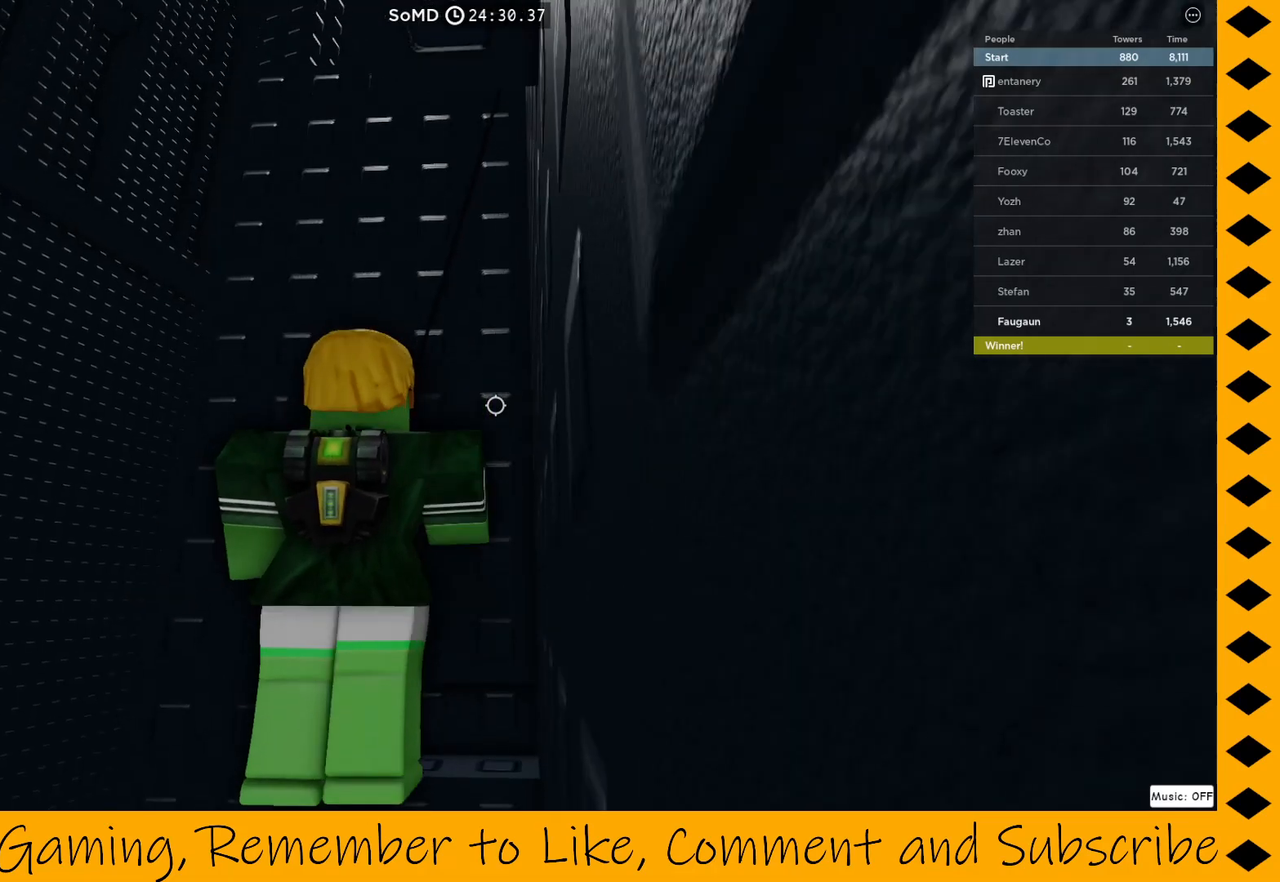
{"keys": [], "mouse": ["right"], "events": []}
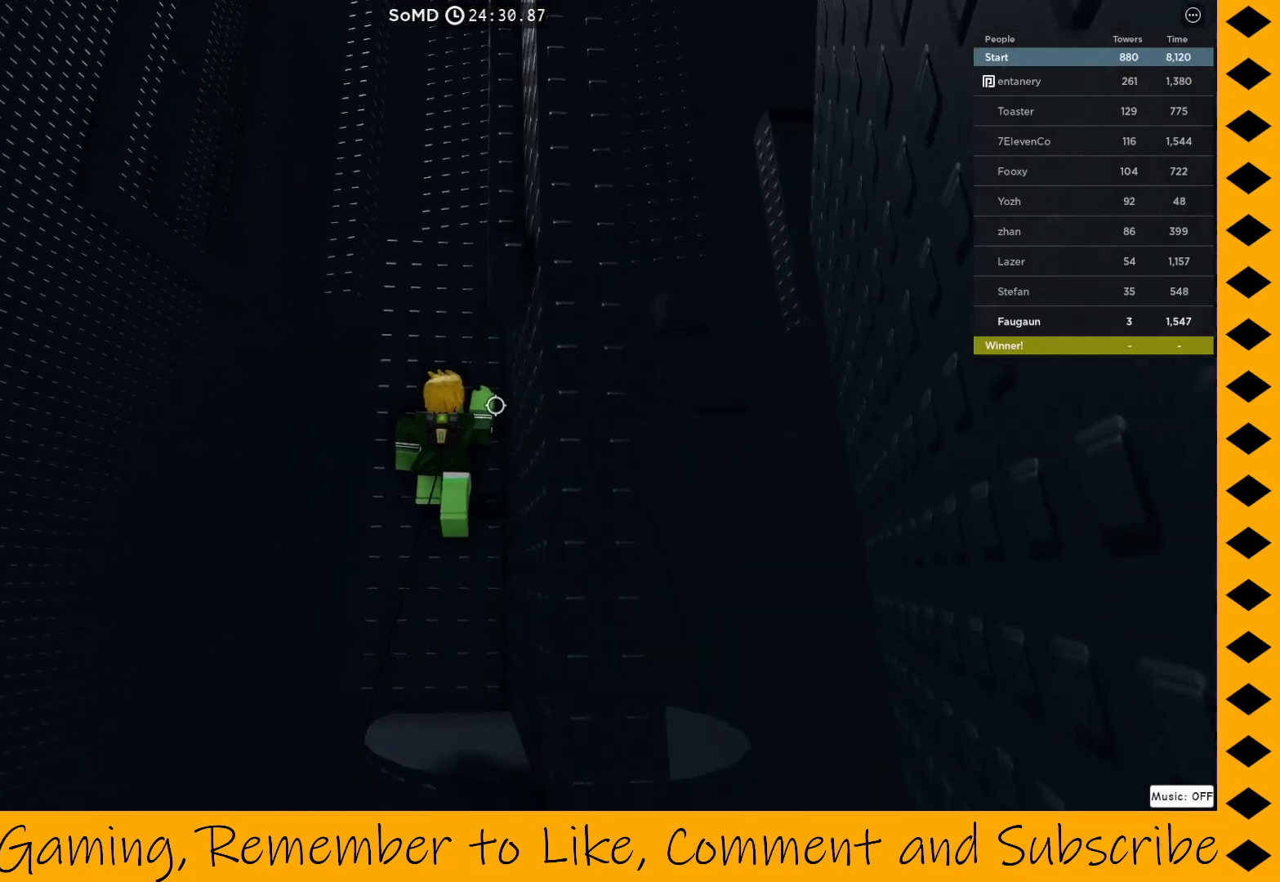
{"keys": [], "mouse": ["right"], "events": []}
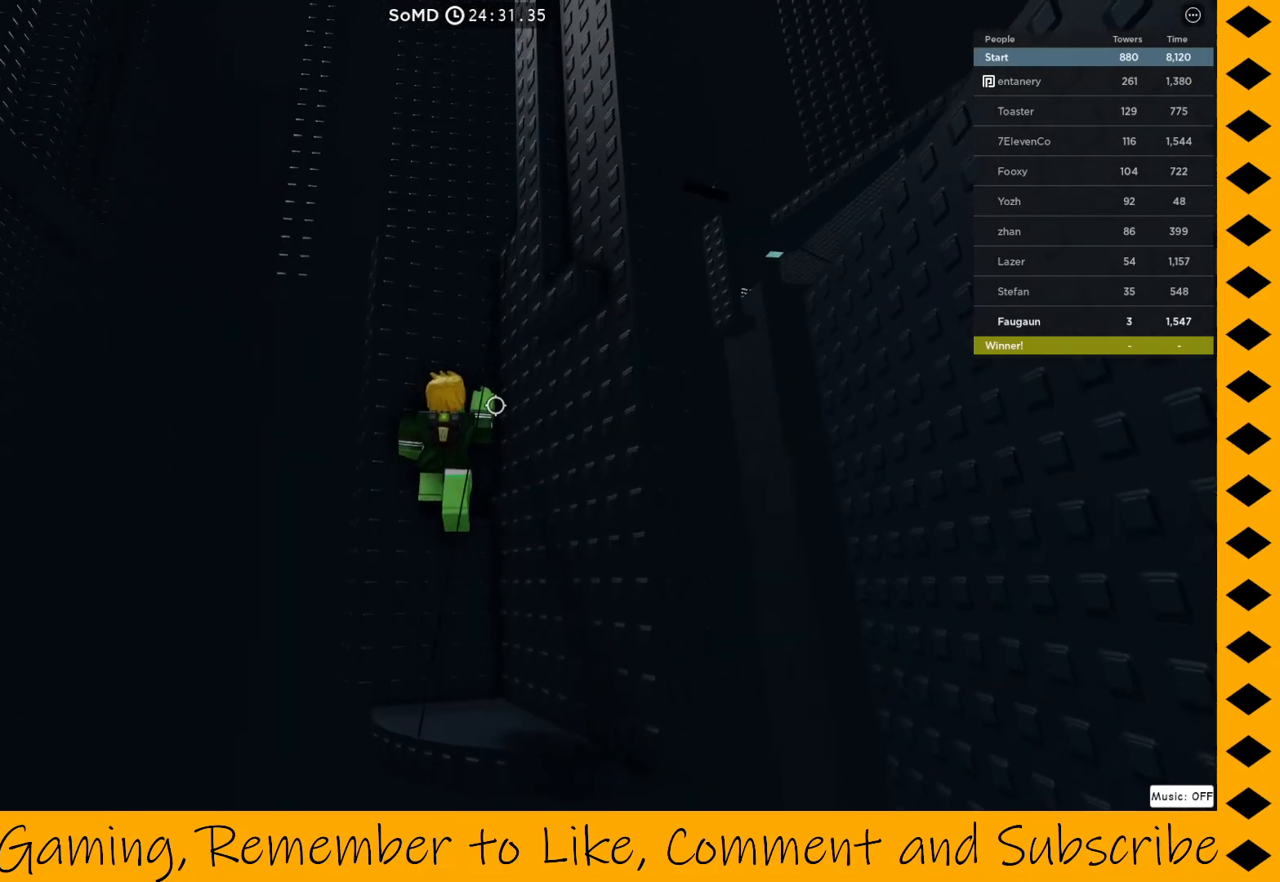
{"keys": [], "mouse": ["right"], "events": []}
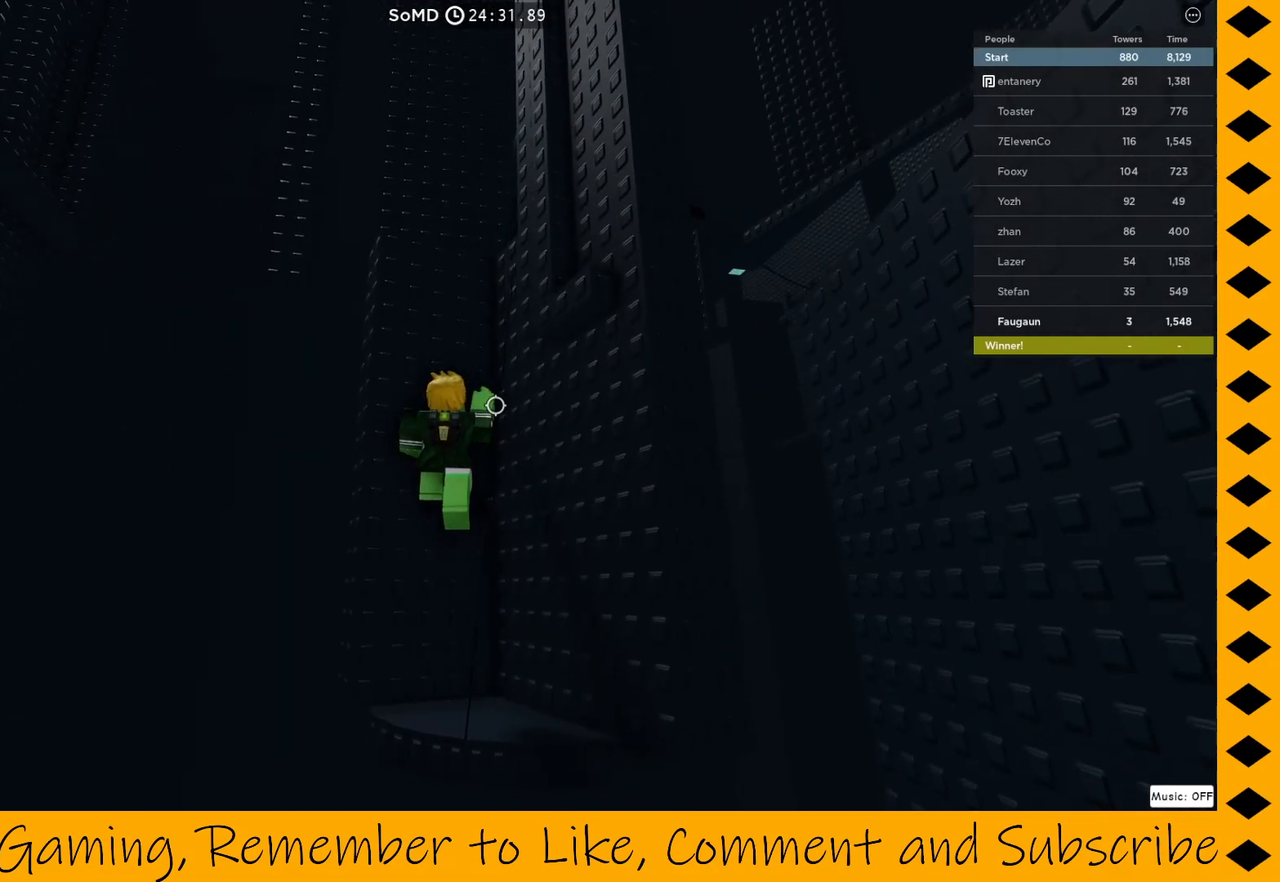
{"keys": ["d", "space", "w"], "mouse": ["right"], "events": [[283, "d", "down"], [333, "space", "down"], [433, "w", "down"]]}
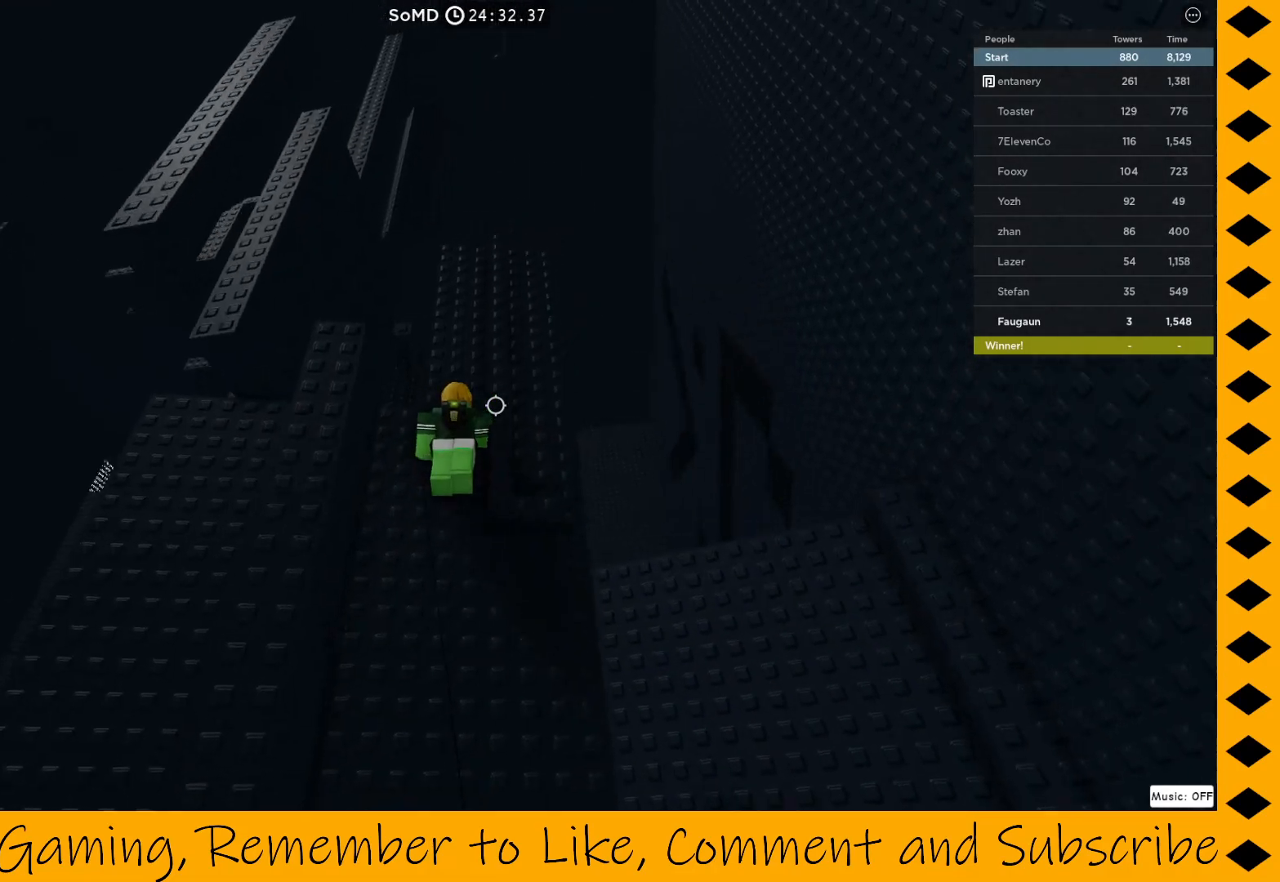
{"keys": ["a", "w"], "mouse": ["right"], "events": [[117, "d", "up"], [400, "space", "up"], [500, "a", "down"]]}
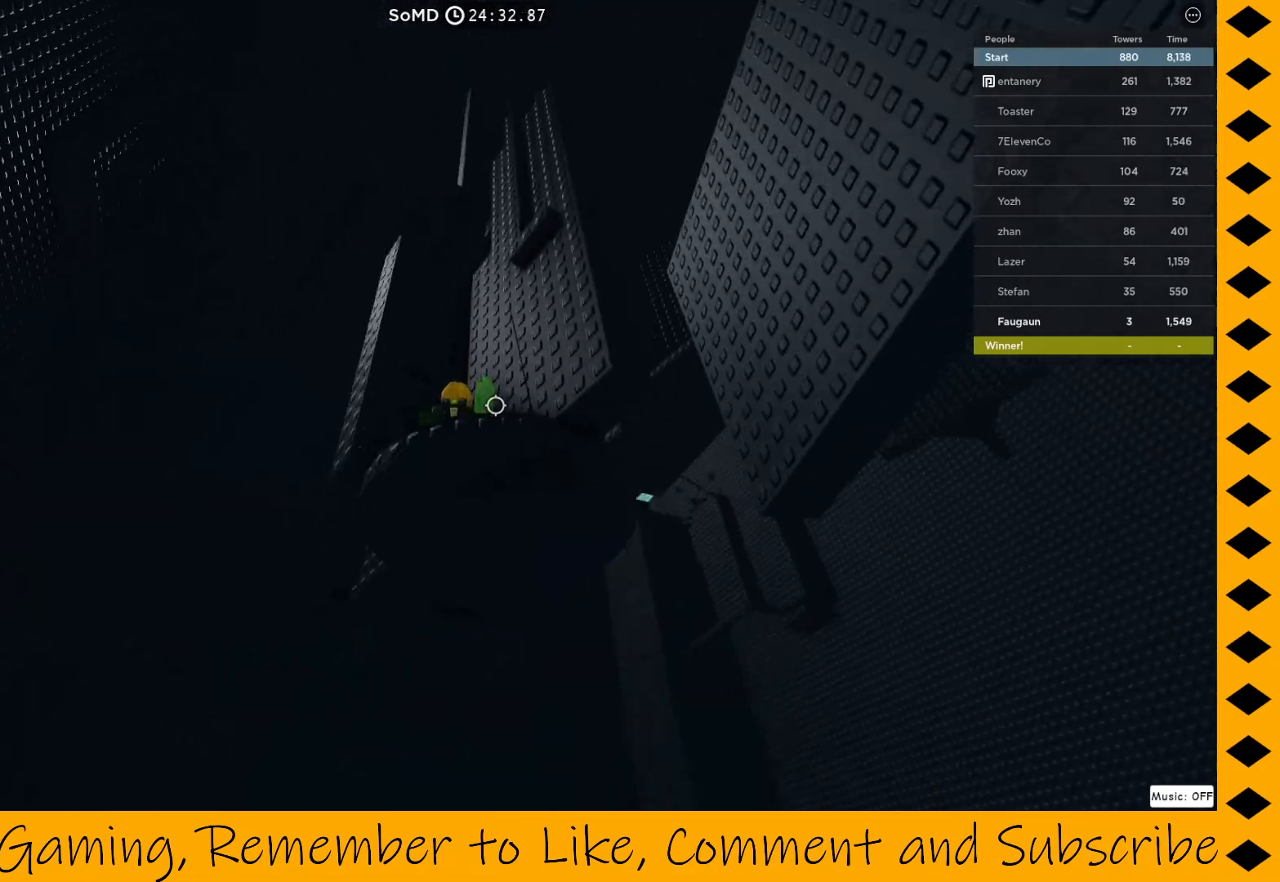
{"keys": ["space"], "mouse": ["right"], "events": [[50, "a", "up"], [183, "w", "up"], [500, "space", "down"]]}
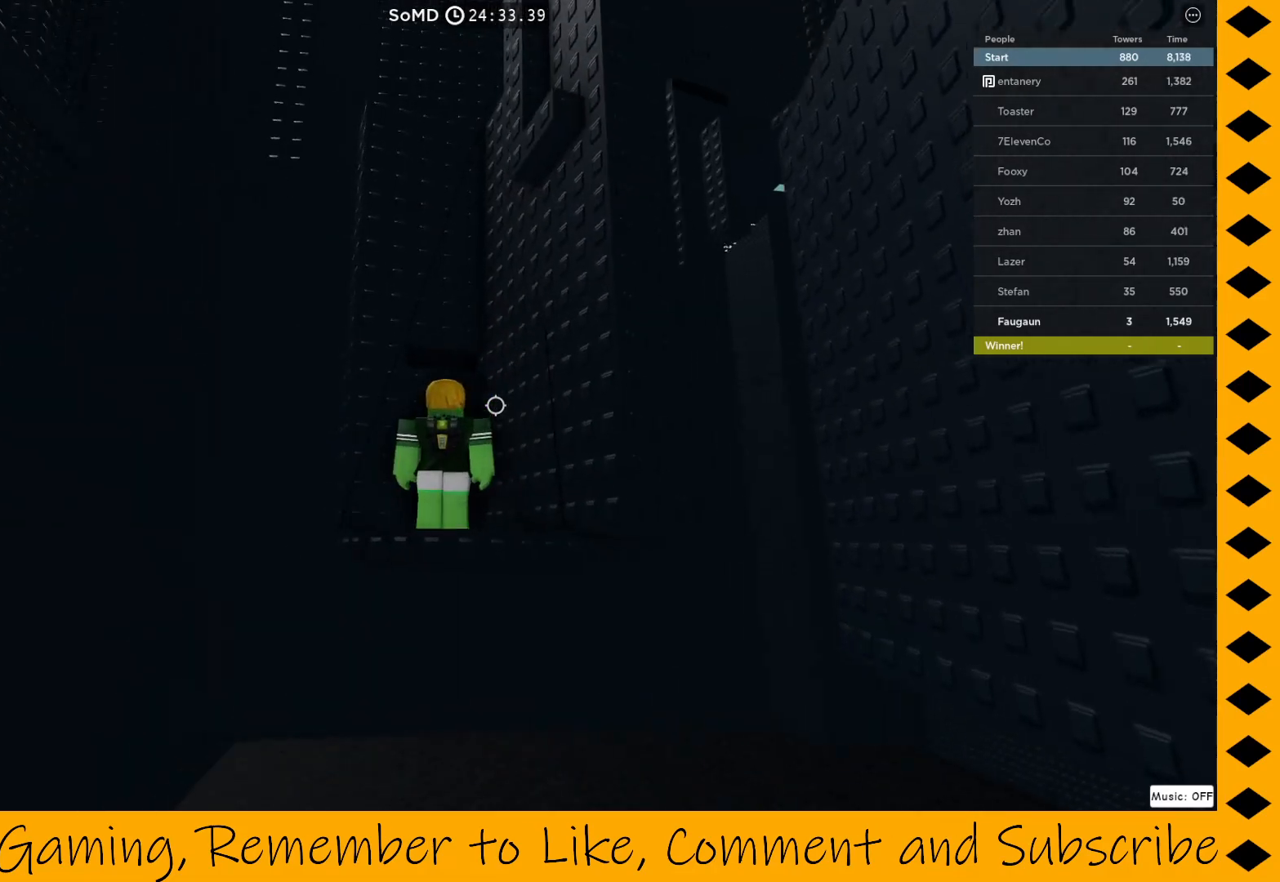
{"keys": ["w"], "mouse": ["right"], "events": [[50, "w", "down"], [100, "a", "down"], [150, "space", "up"], [200, "a", "up"]]}
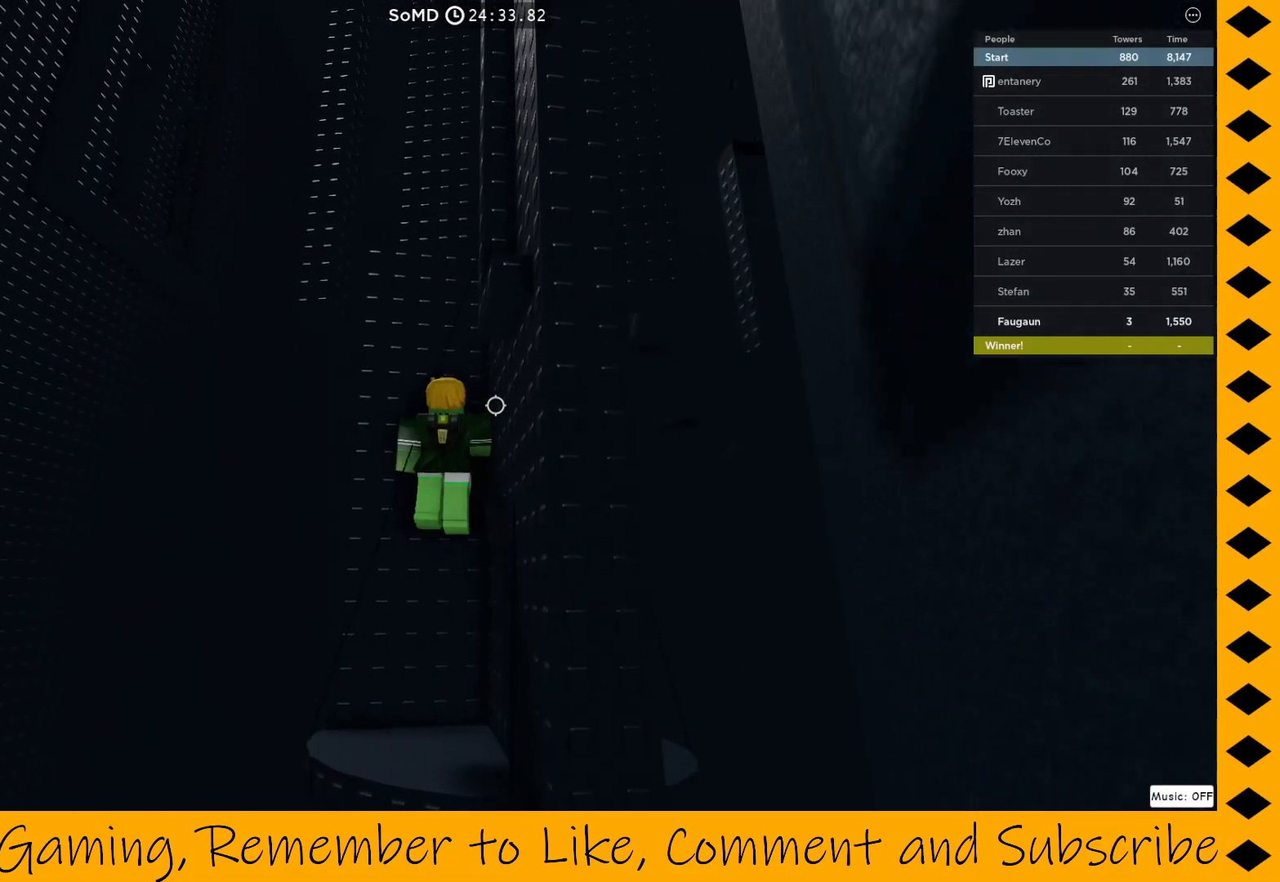
{"keys": [], "mouse": ["right"], "events": [[17, "w", "up"]]}
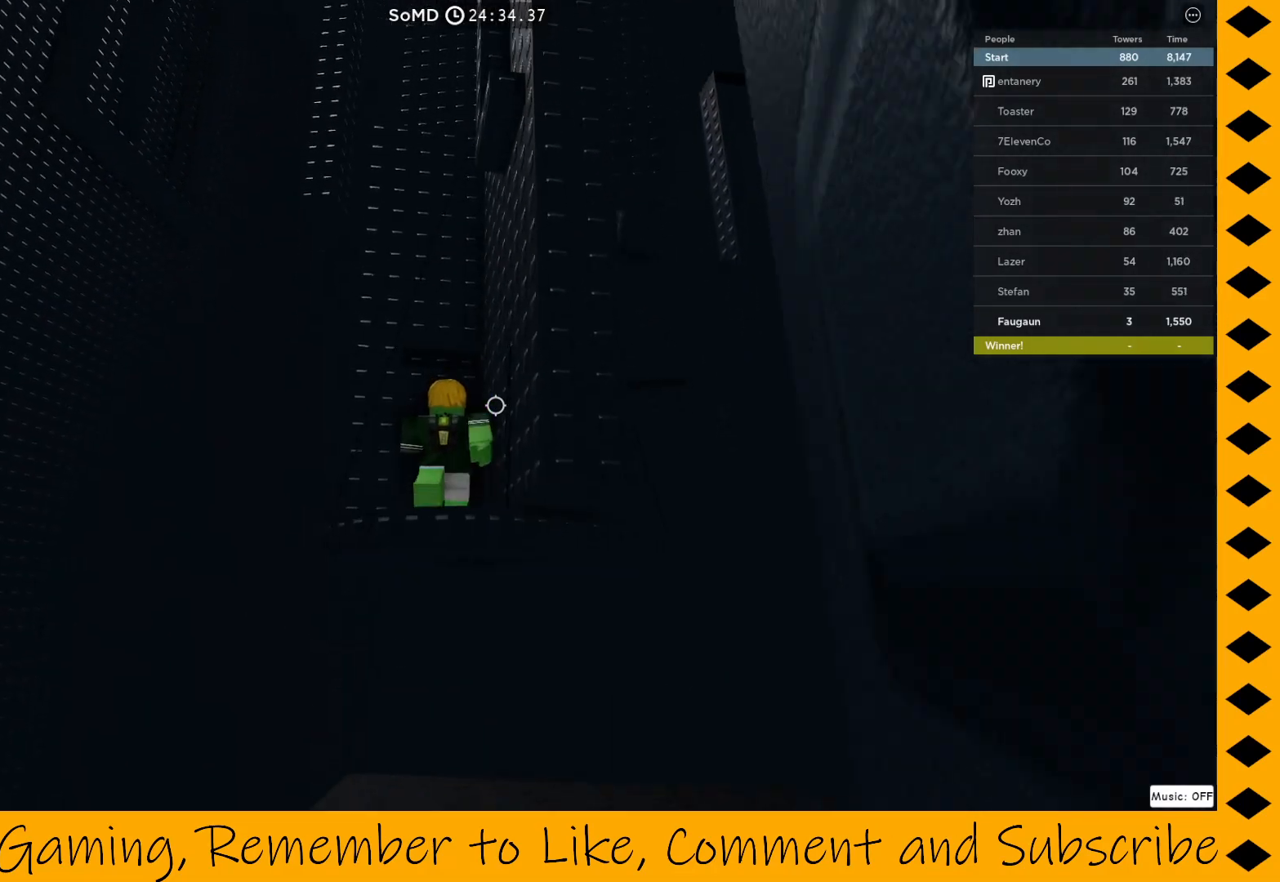
{"keys": [], "mouse": ["right"], "events": []}
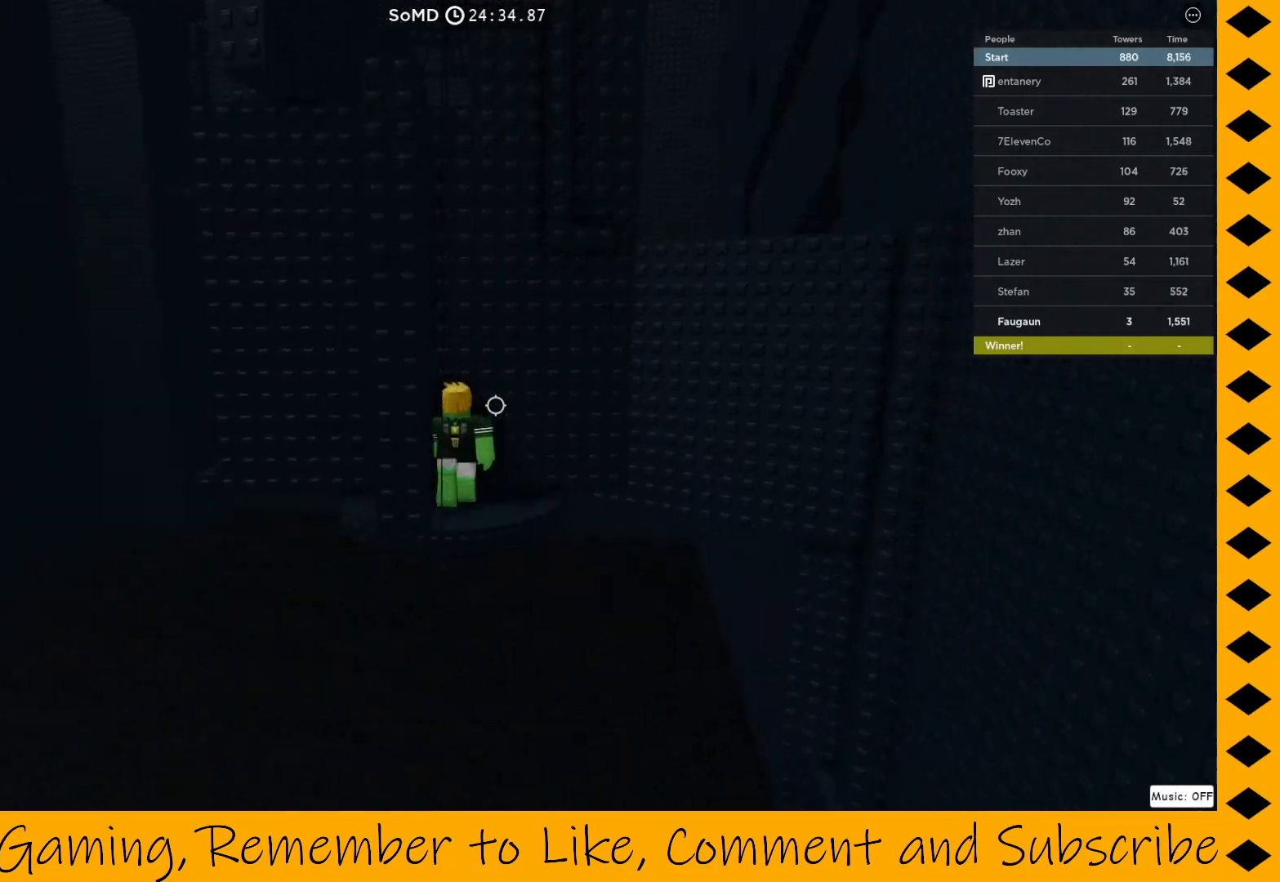
{"keys": [], "mouse": ["right"], "events": []}